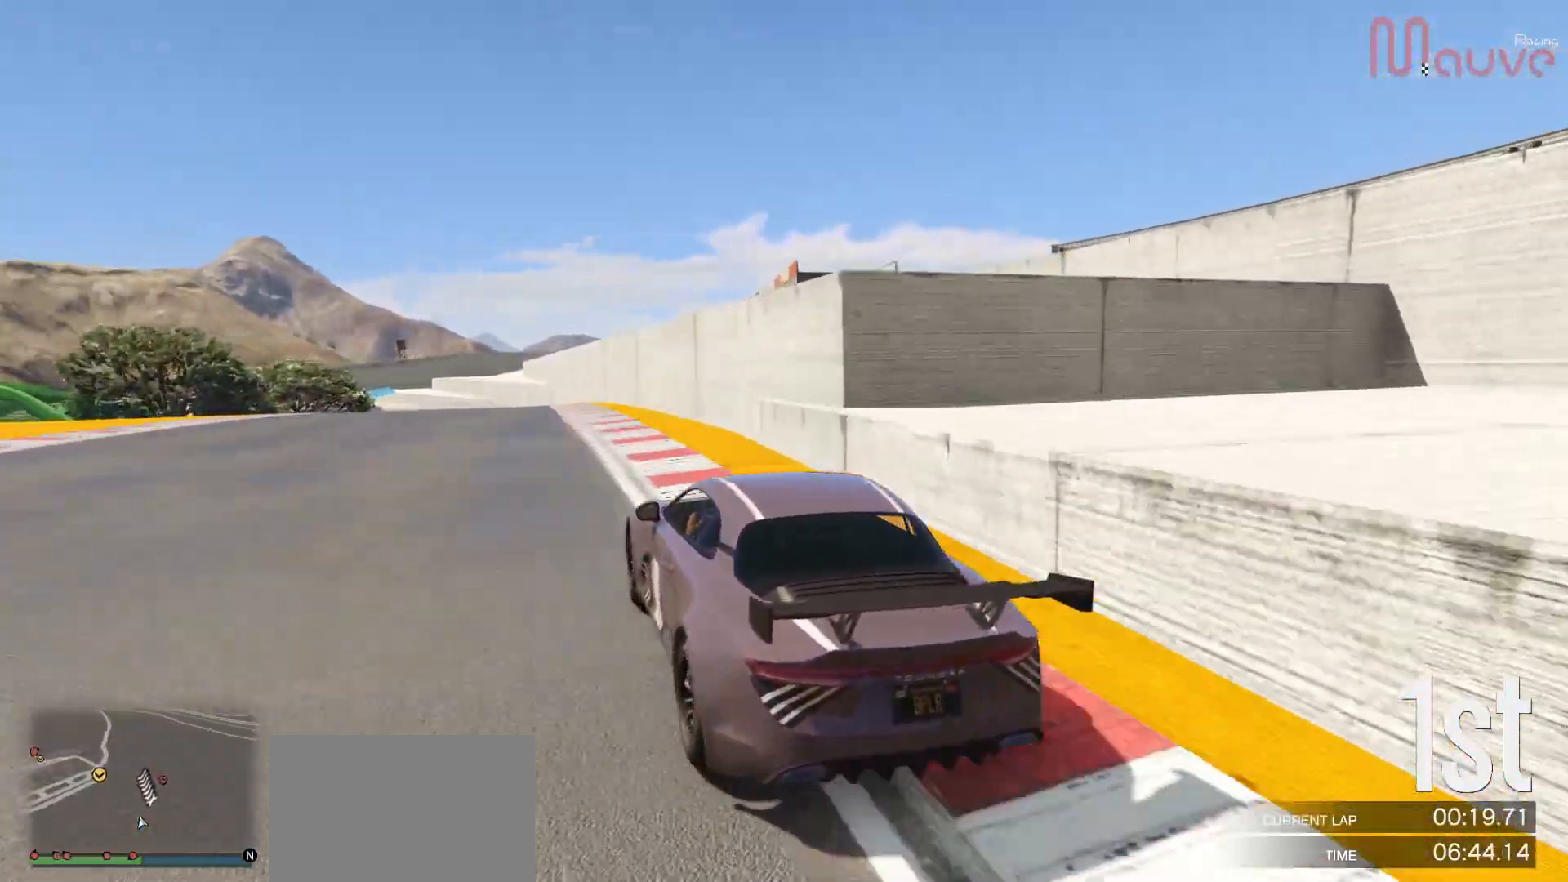
Gameplay with a controller (Xbox layout); each line is a JSON object with the inputs held at the frame after it. "events" lists button and stick changes between this image and that frame as [ms after this image, input, new state], when the widget could be followed in between. Not read: DPAD_DOWN.
{"buttons": ["R2"], "left_stick": "center", "right_stick": "center", "events": [[17, "left_stick", "center"]]}
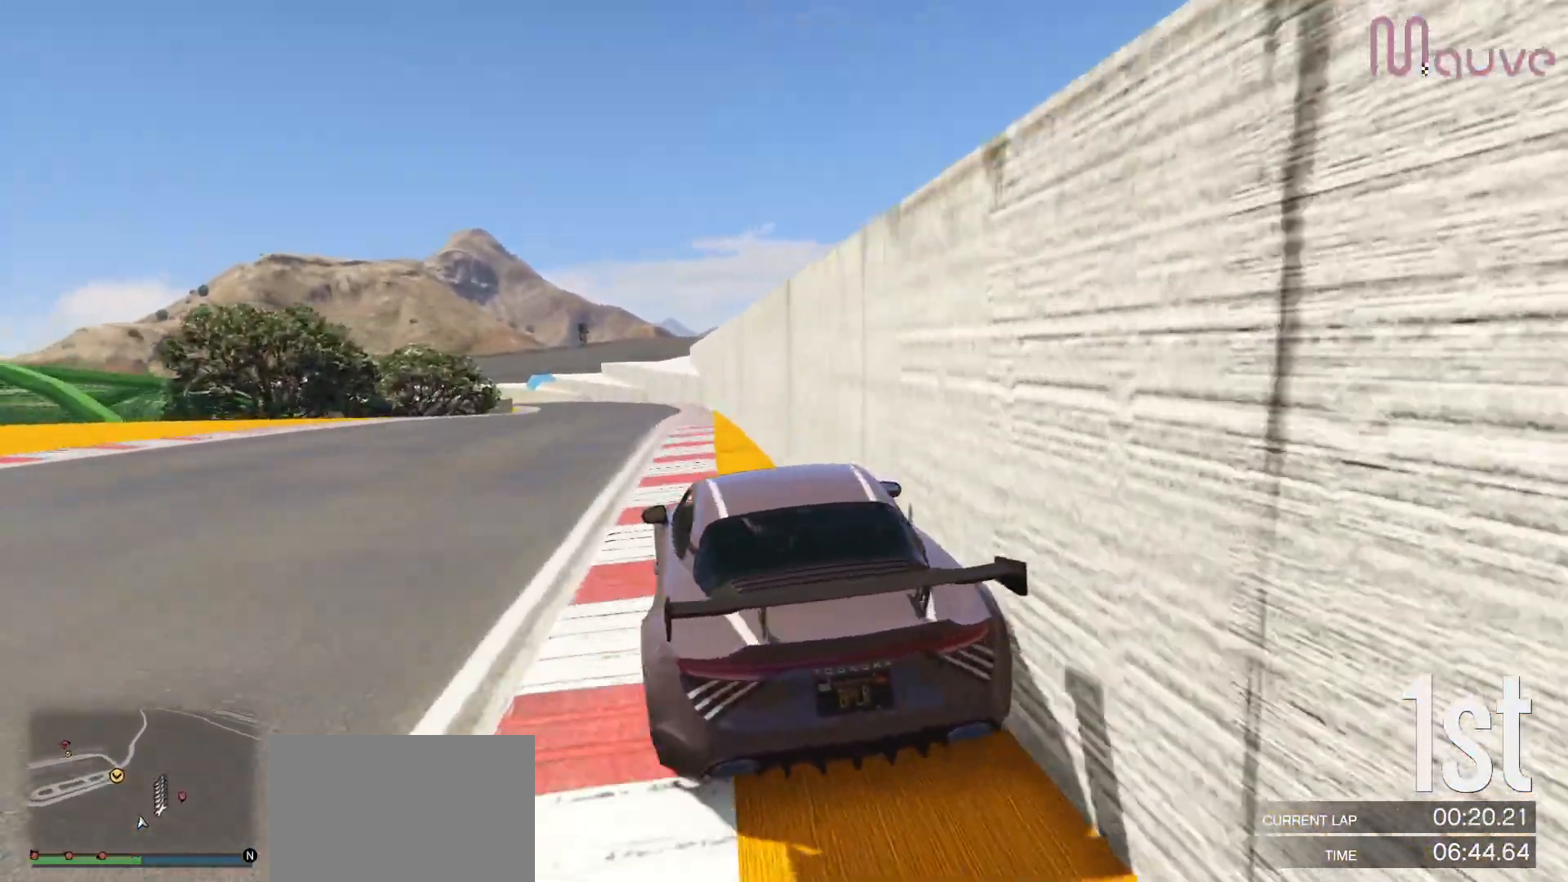
{"buttons": ["R2"], "left_stick": "center", "right_stick": "center", "events": [[83, "left_stick", "left"], [183, "left_stick", "center"], [350, "left_stick", "left"], [400, "left_stick", "center"]]}
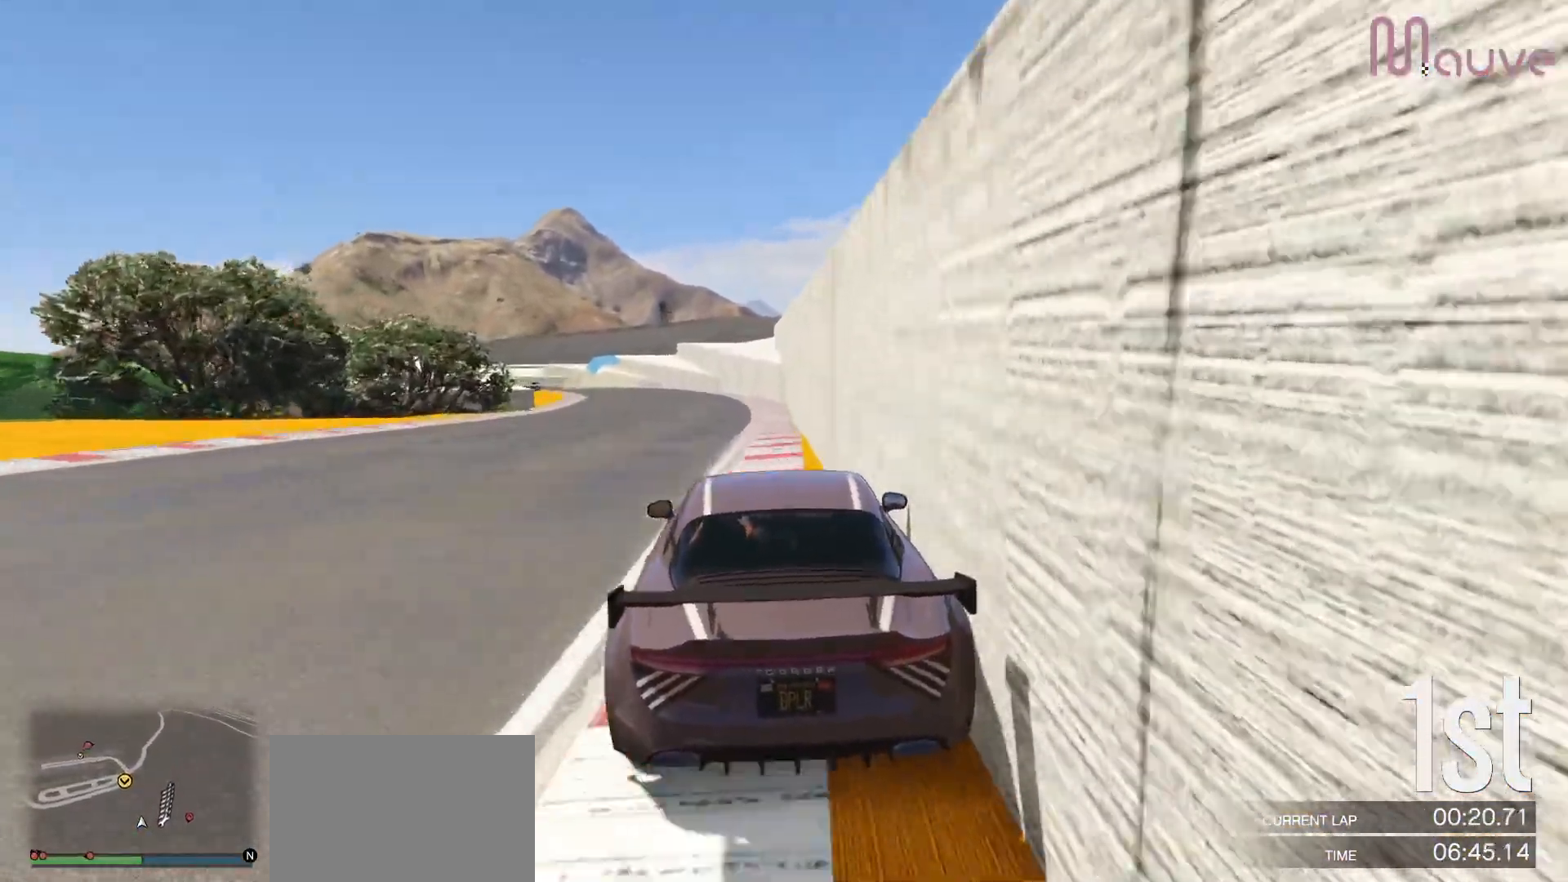
{"buttons": ["R2"], "left_stick": "center", "right_stick": "center", "events": [[300, "left_stick", "left"], [367, "left_stick", "center"]]}
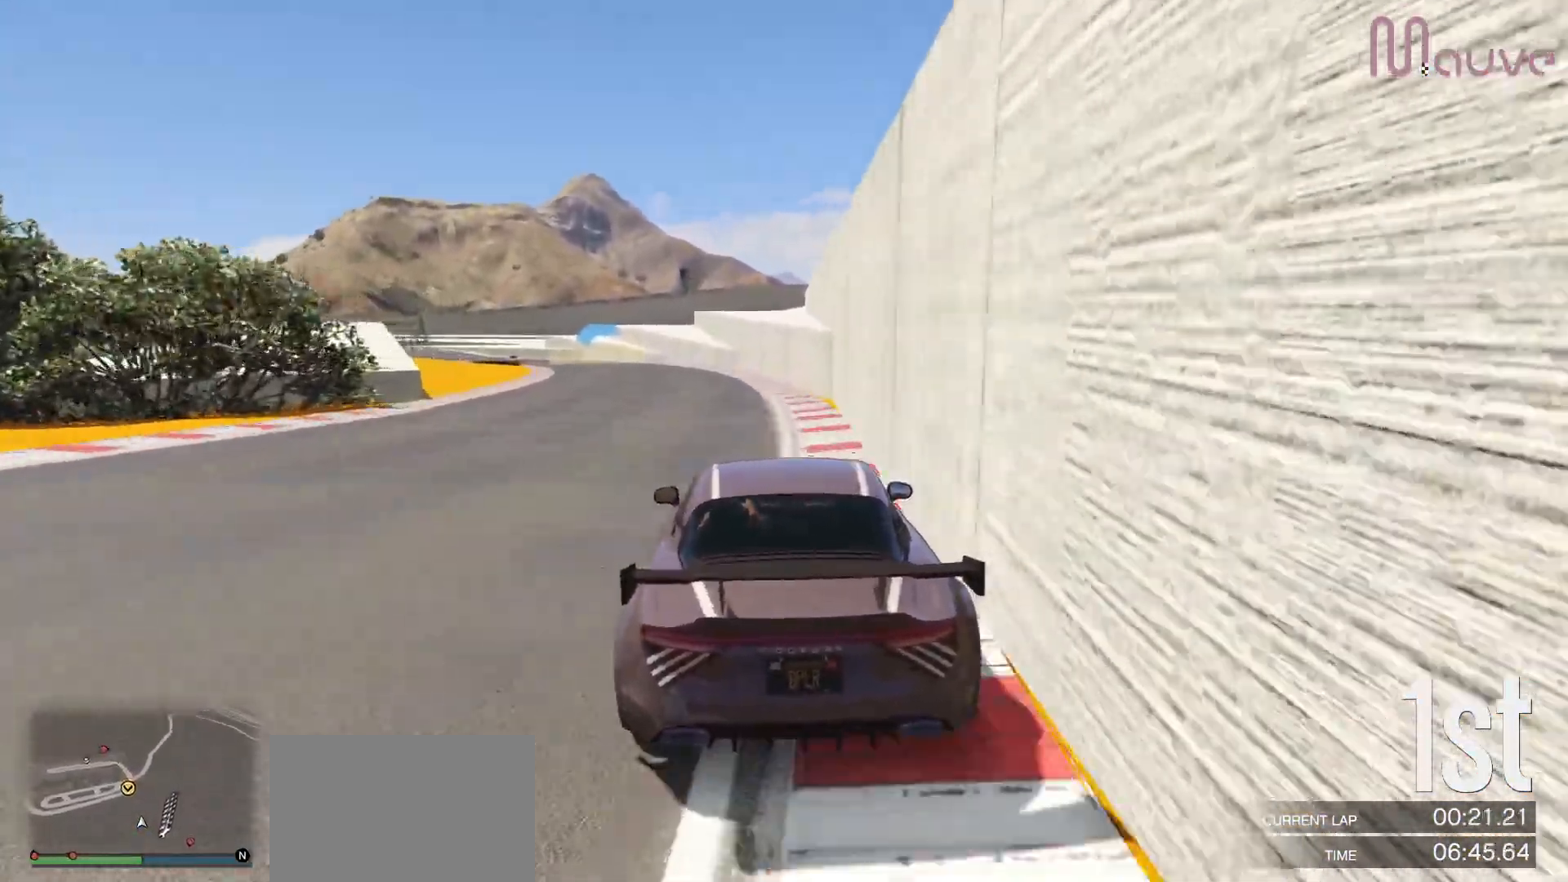
{"buttons": ["R2"], "left_stick": "left", "right_stick": "center", "events": [[150, "left_stick", "left"], [250, "left_stick", "center"], [500, "left_stick", "left"]]}
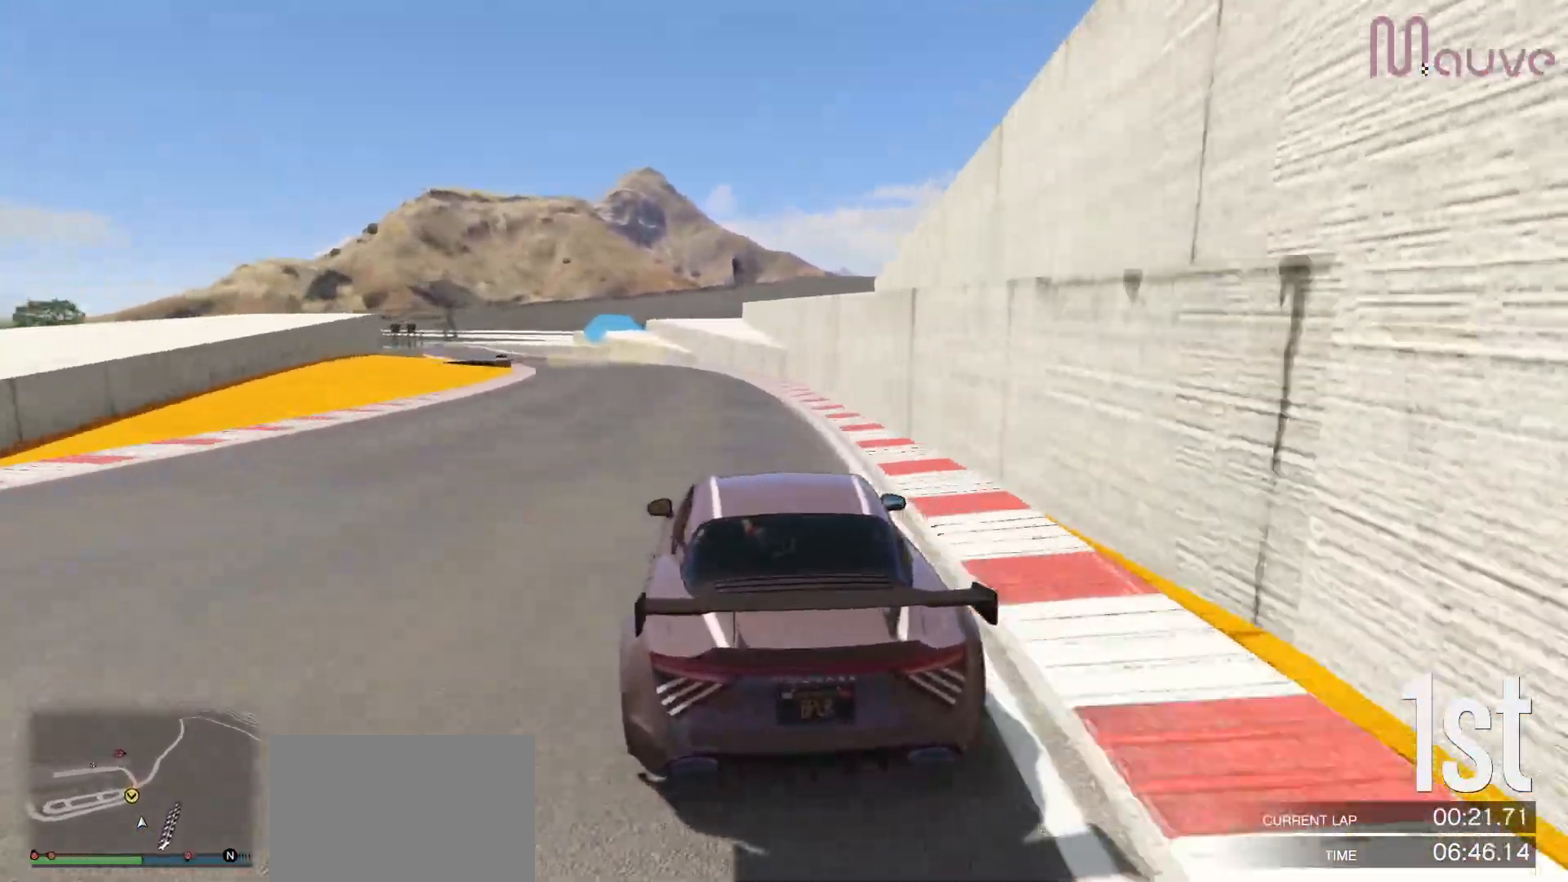
{"buttons": ["R2"], "left_stick": "center", "right_stick": "center", "events": [[100, "left_stick", "center"], [367, "left_stick", "left"], [483, "left_stick", "center"]]}
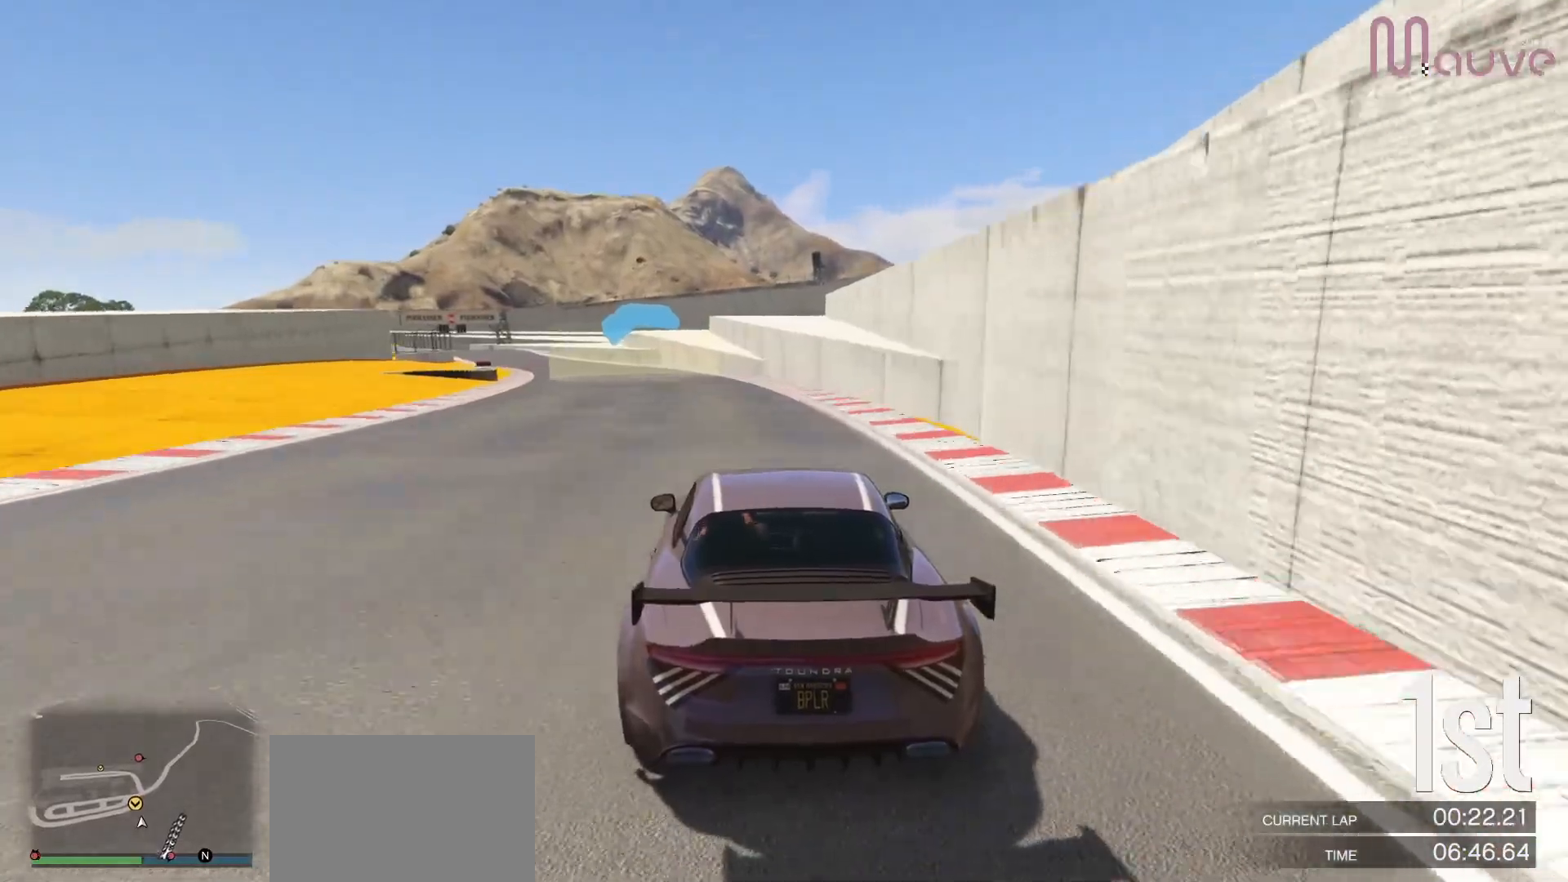
{"buttons": ["R2"], "left_stick": "center", "right_stick": "center", "events": [[183, "left_stick", "left"], [283, "left_stick", "center"]]}
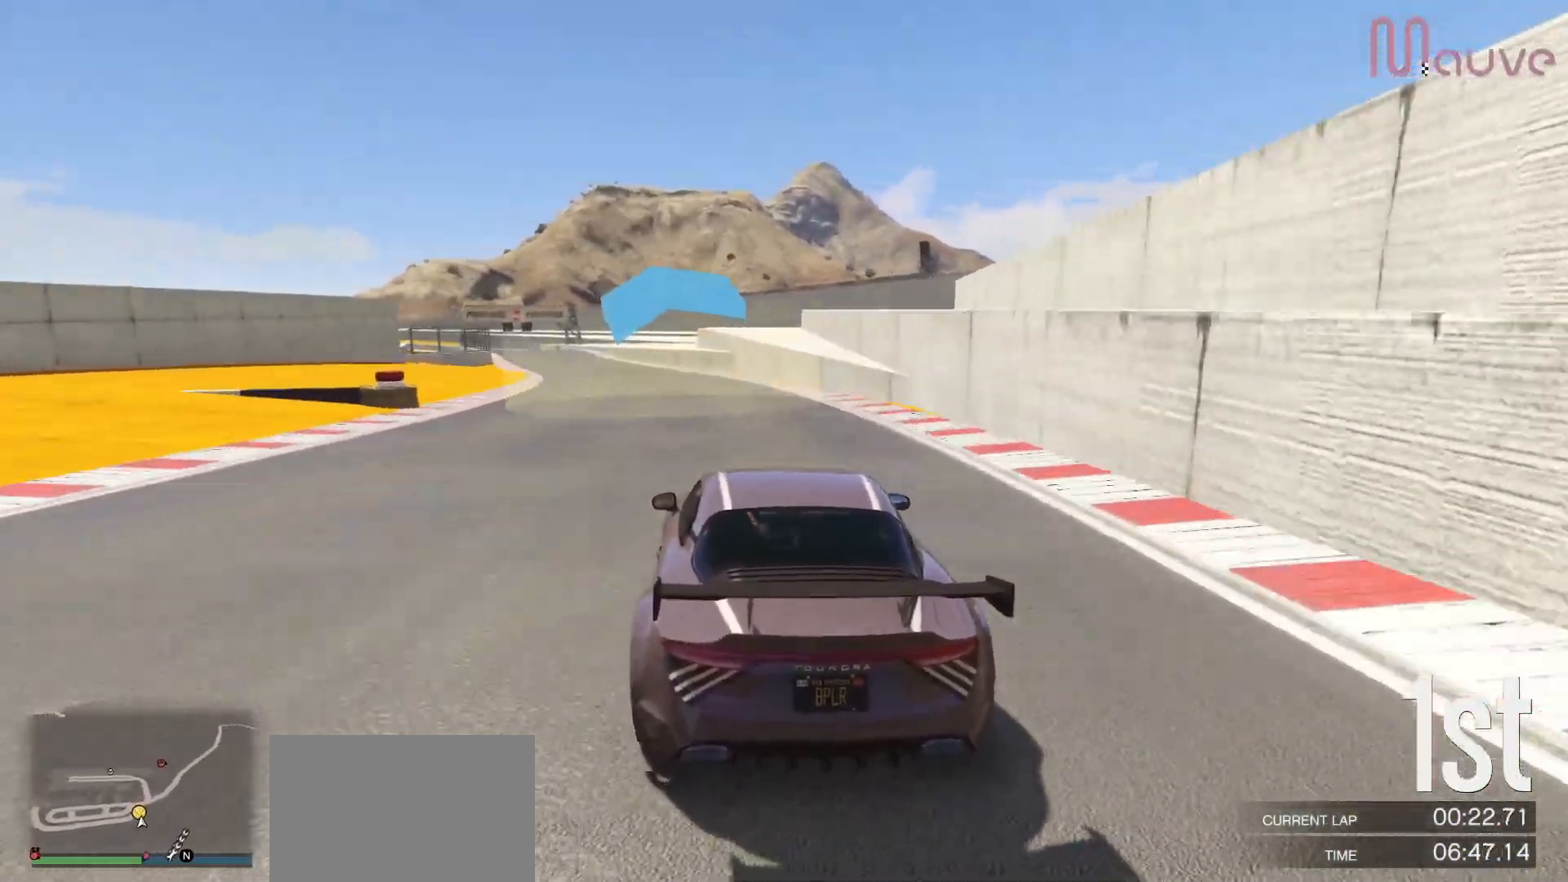
{"buttons": ["R2"], "left_stick": "center", "right_stick": "center", "events": [[317, "left_stick", "left"], [433, "left_stick", "center"]]}
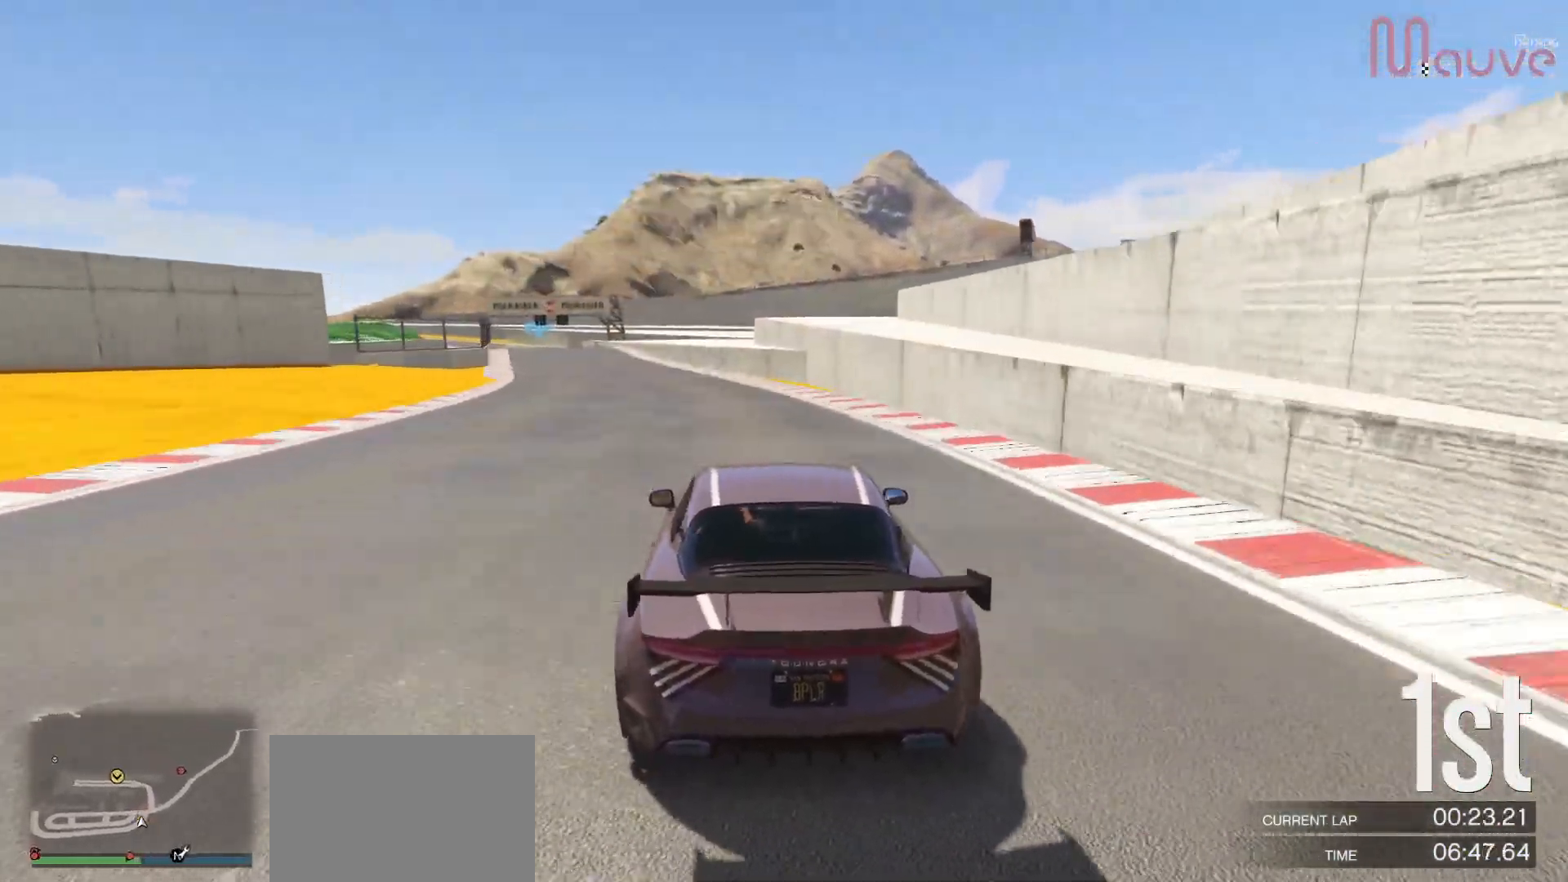
{"buttons": ["R2"], "left_stick": "left", "right_stick": "center", "events": [[100, "left_stick", "left"], [200, "left_stick", "center"], [433, "left_stick", "left"]]}
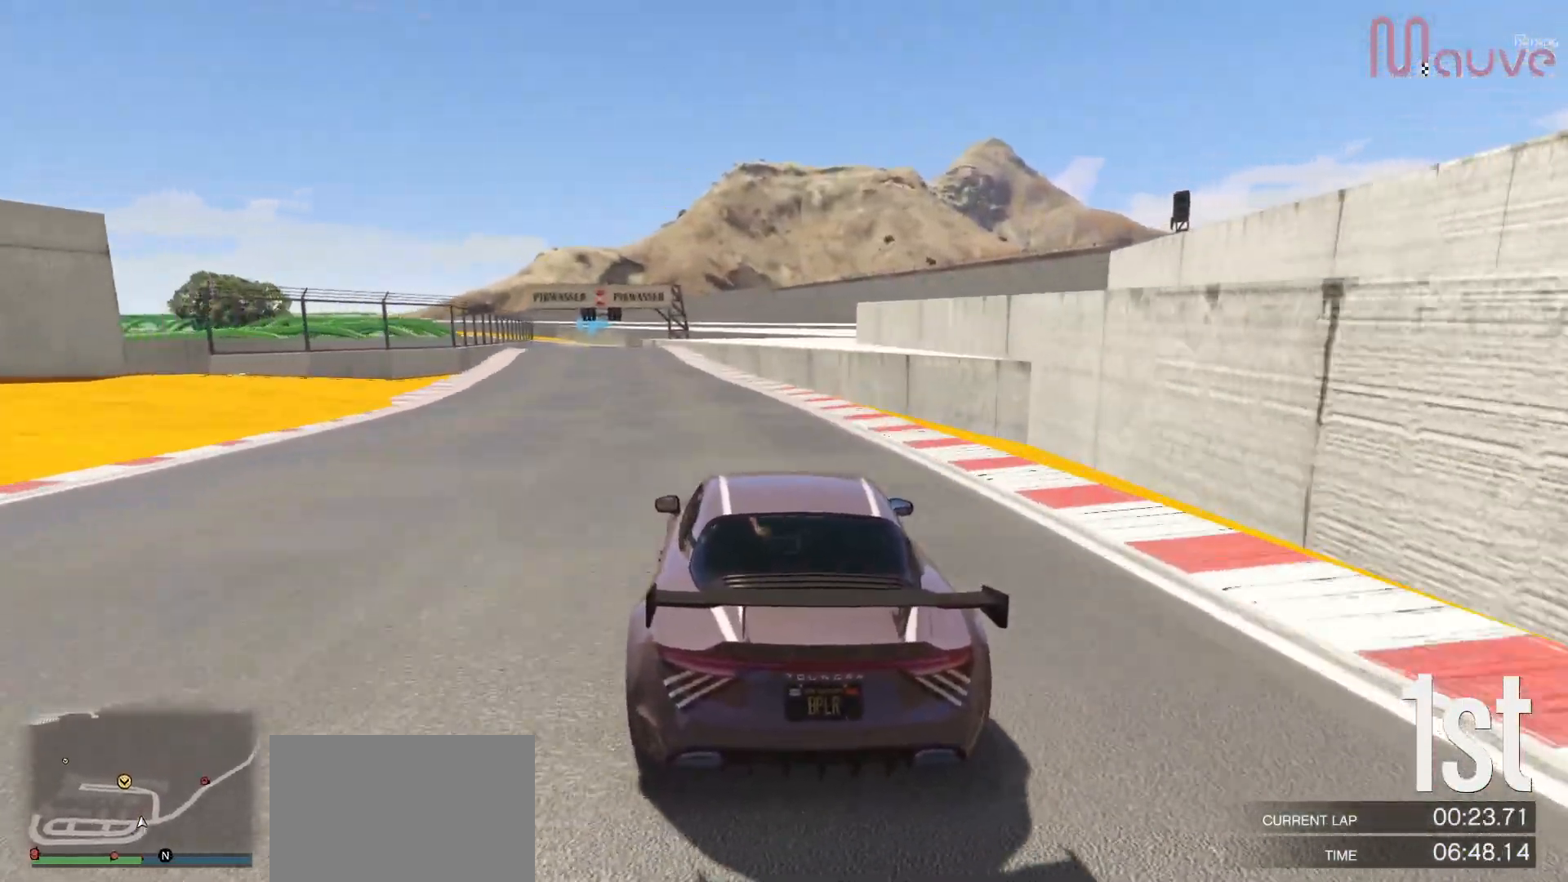
{"buttons": ["R2"], "left_stick": "center", "right_stick": "center", "events": [[33, "left_stick", "center"], [250, "left_stick", "left"], [350, "left_stick", "center"]]}
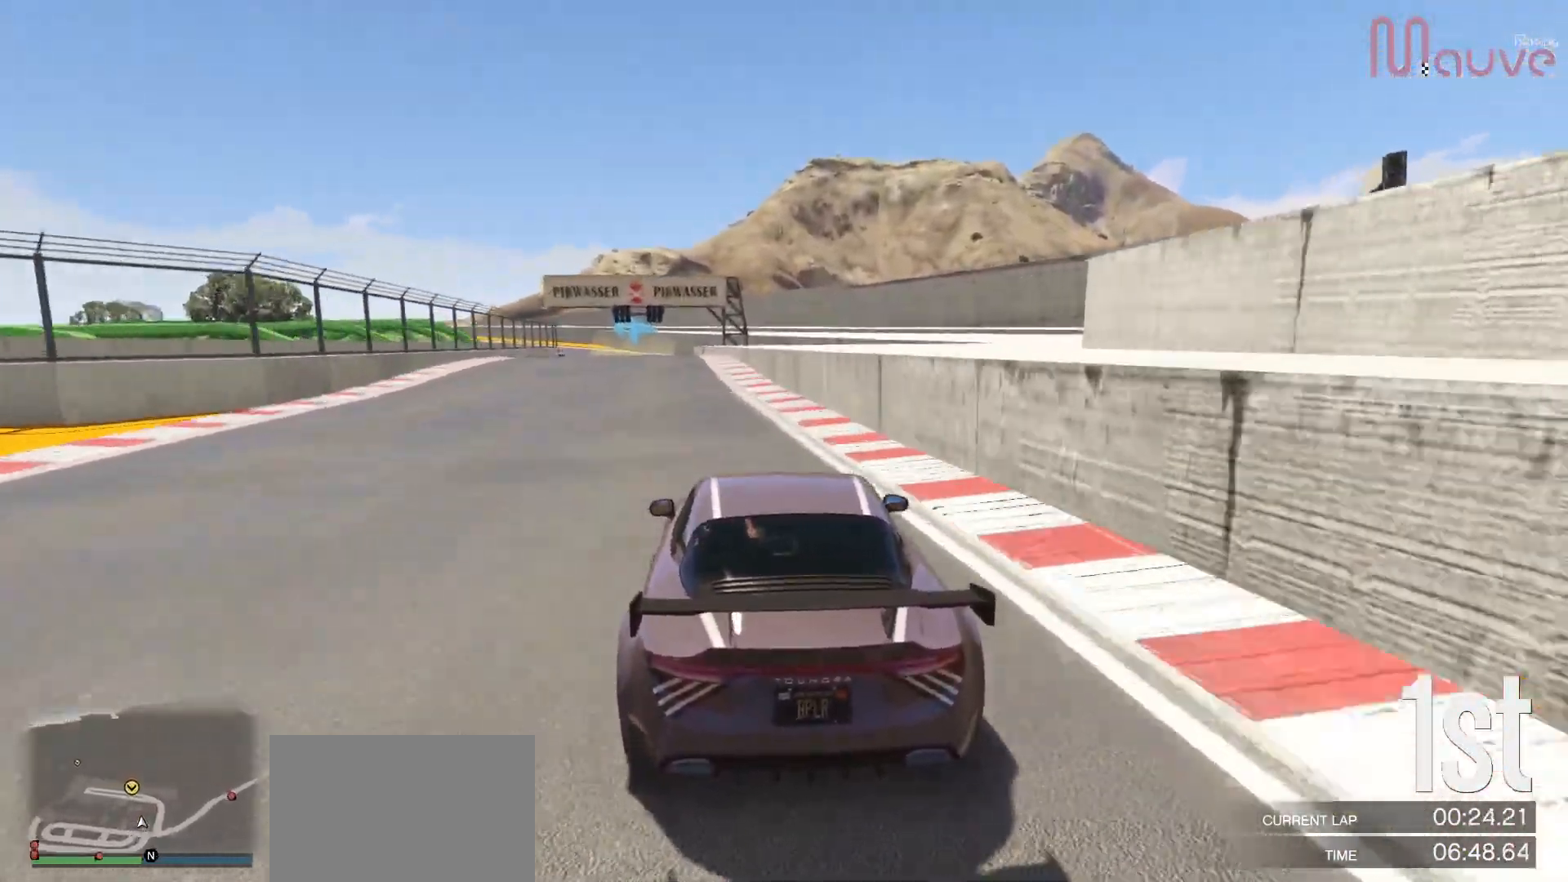
{"buttons": ["R2"], "left_stick": "center", "right_stick": "center", "events": [[17, "left_stick", "left"], [117, "left_stick", "center"], [283, "left_stick", "left"], [417, "left_stick", "center"]]}
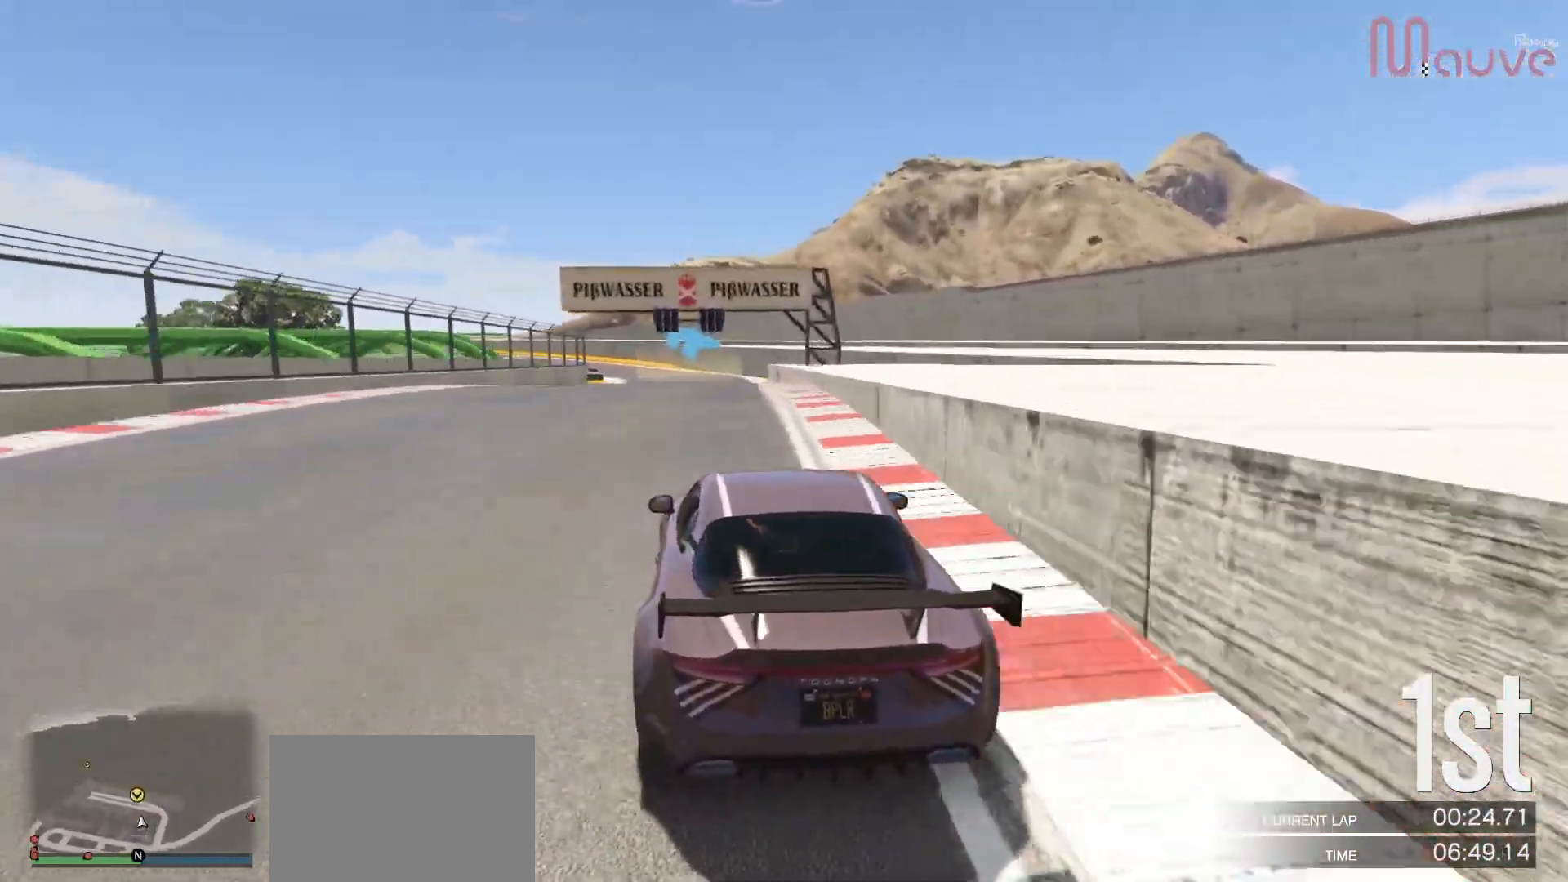
{"buttons": ["R2"], "left_stick": "center", "right_stick": "center", "events": [[117, "left_stick", "left"], [283, "left_stick", "center"]]}
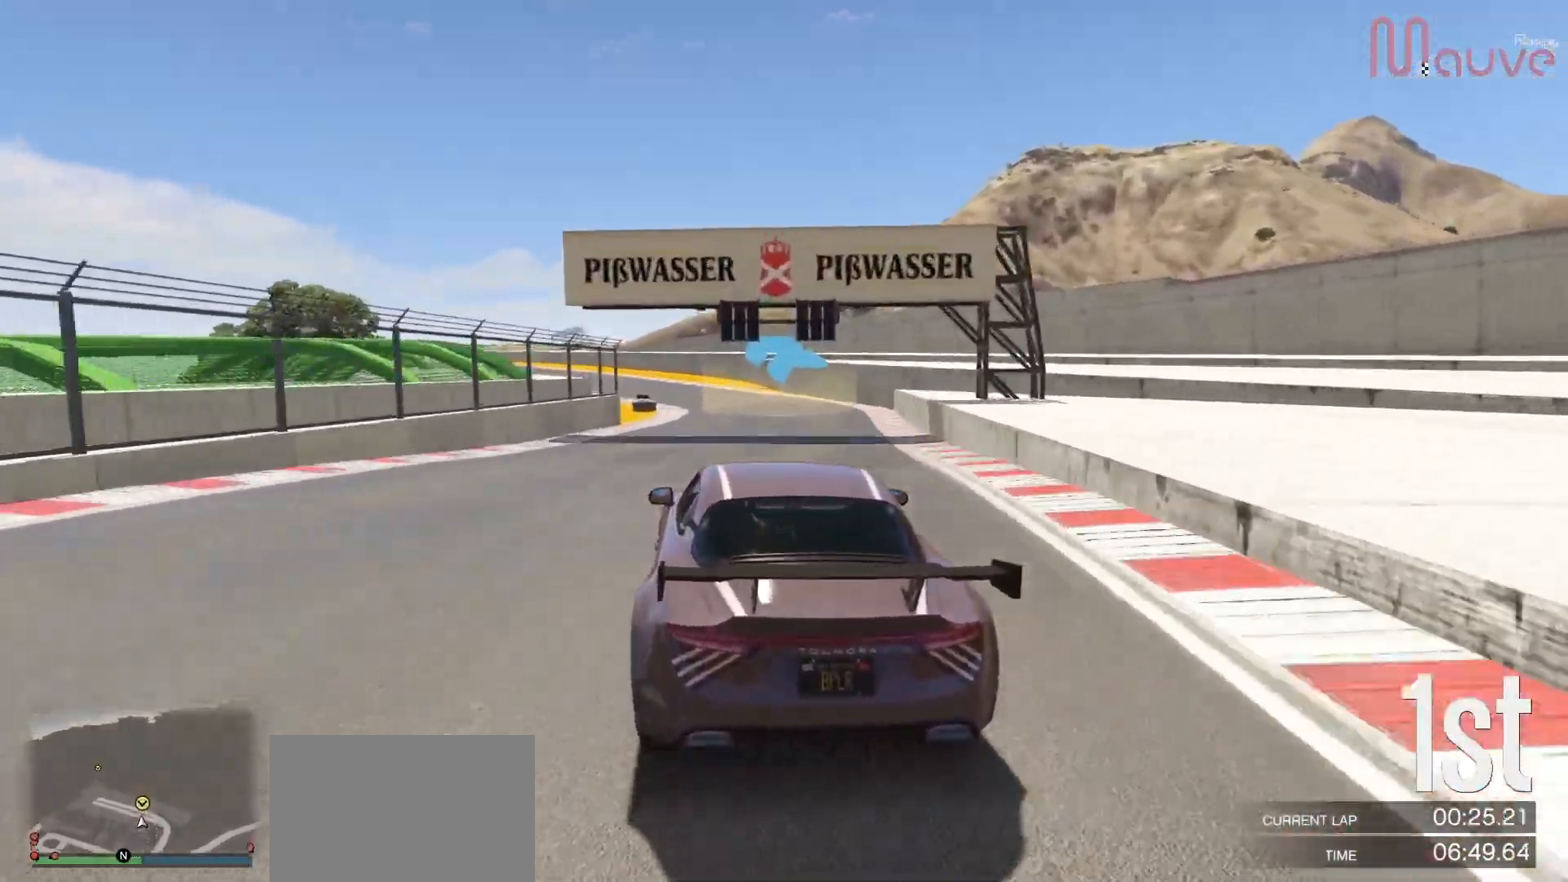
{"buttons": ["R2"], "left_stick": "center", "right_stick": "center", "events": [[300, "left_stick", "left"], [467, "left_stick", "center"]]}
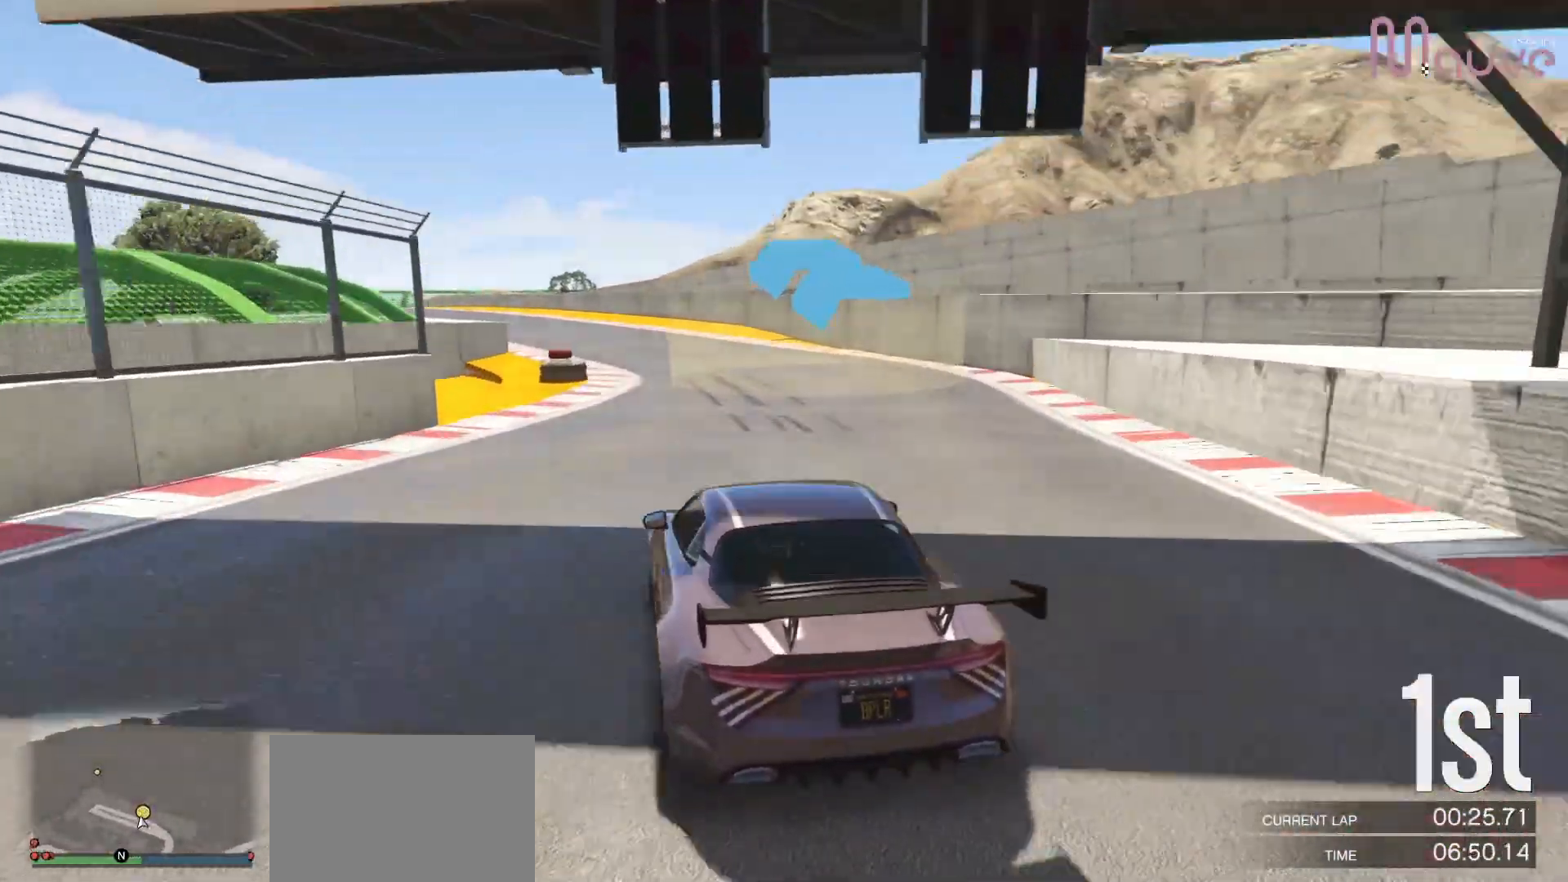
{"buttons": ["R2"], "left_stick": "left", "right_stick": "center", "events": [[167, "left_stick", "left"], [400, "left_stick", "center"], [467, "left_stick", "left"]]}
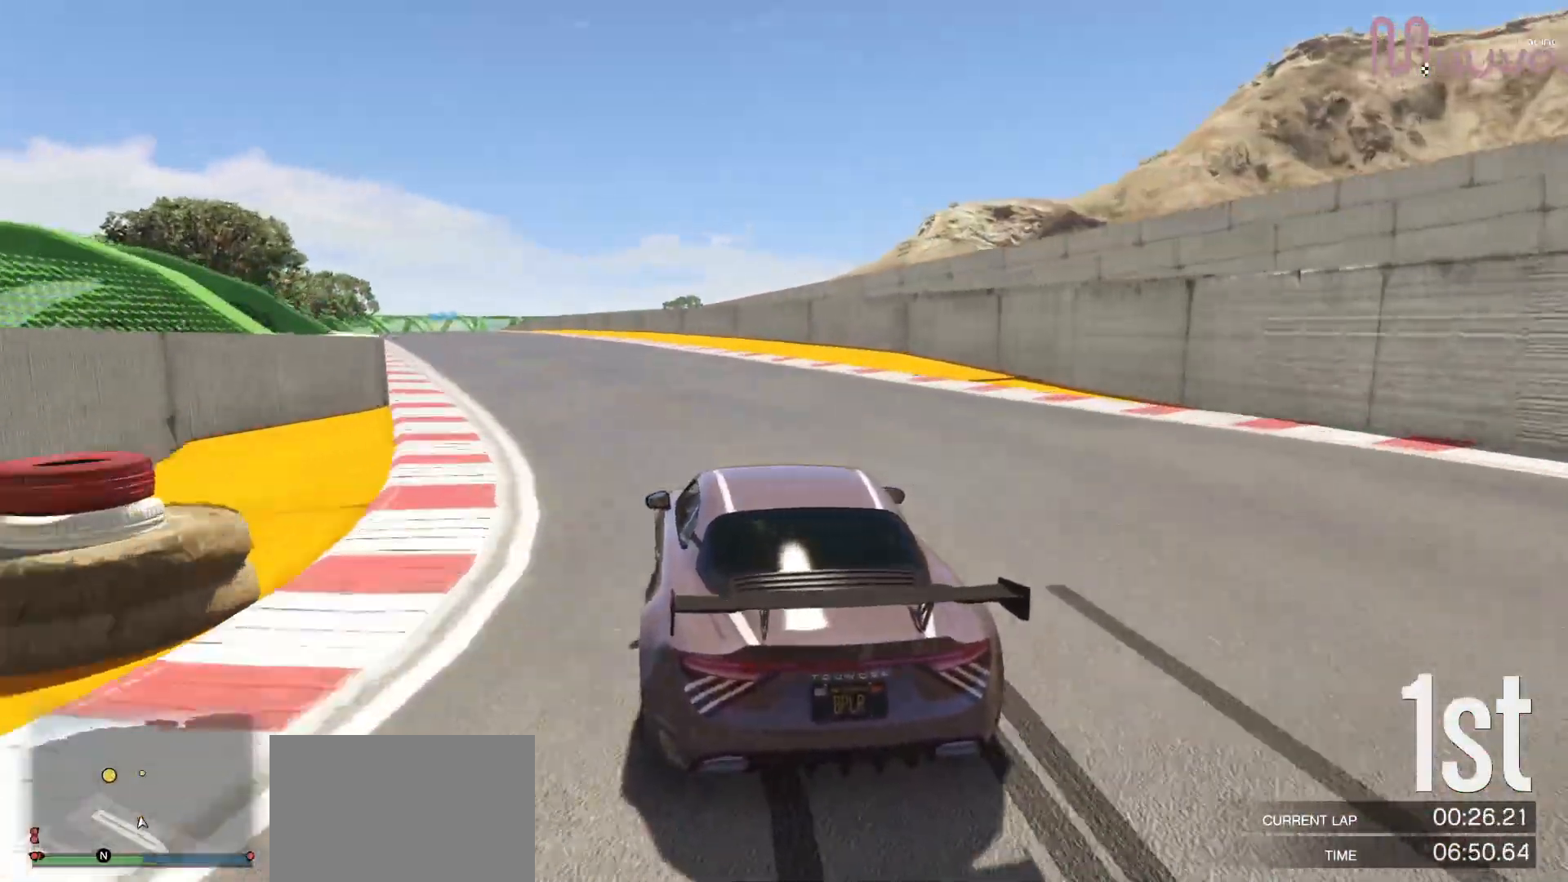
{"buttons": ["R2"], "left_stick": "left", "right_stick": "center", "events": [[117, "left_stick", "center"], [233, "left_stick", "left"], [367, "left_stick", "center"], [467, "left_stick", "left"]]}
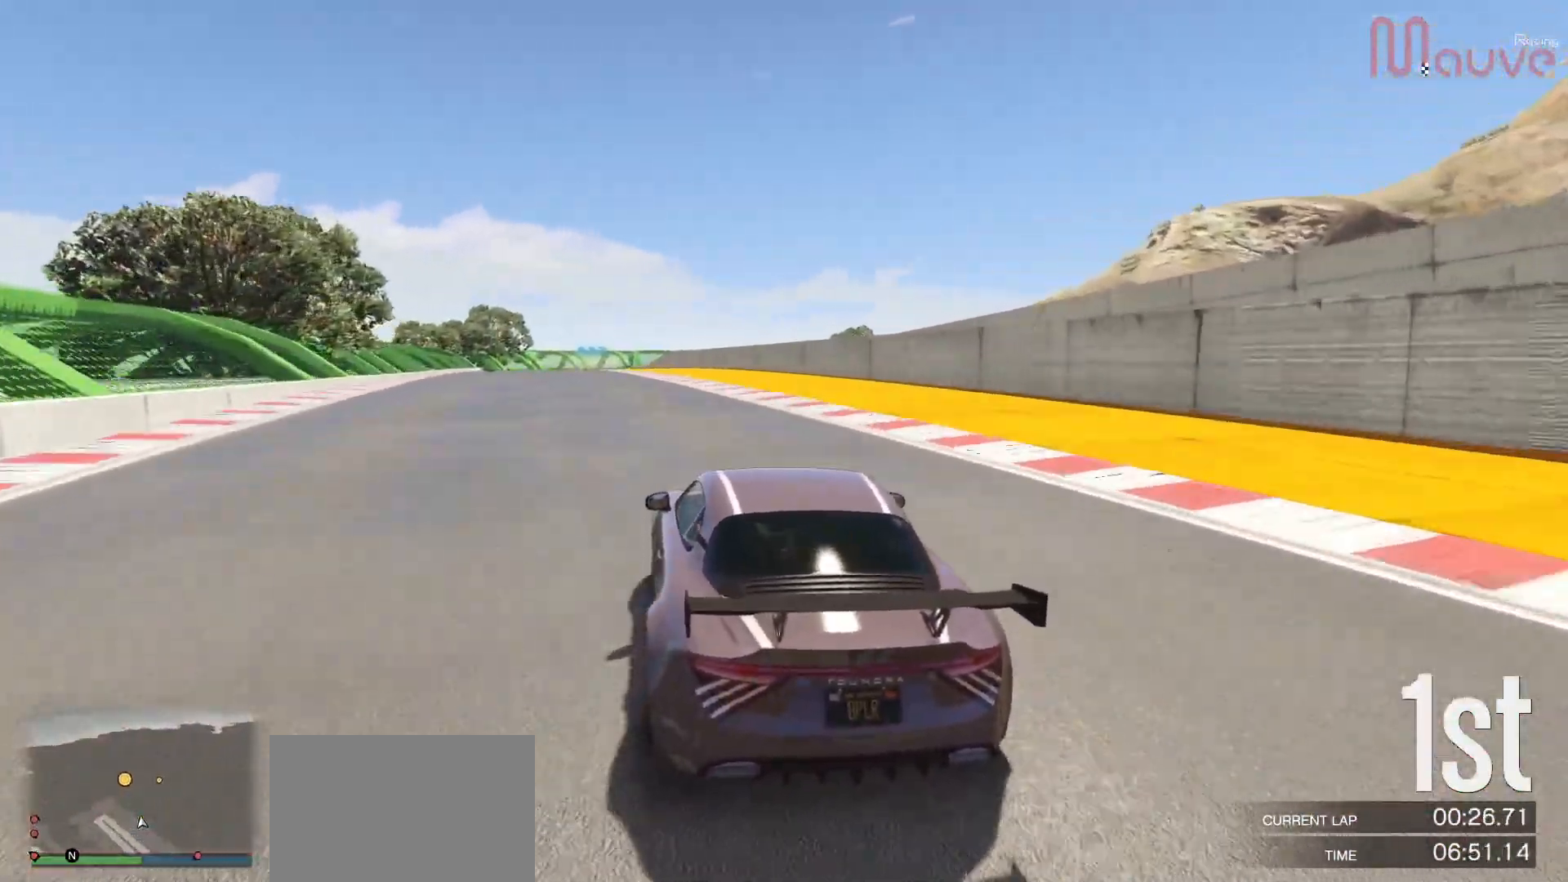
{"buttons": ["R2"], "left_stick": "center", "right_stick": "center", "events": [[133, "left_stick", "center"], [250, "left_stick", "left"], [417, "left_stick", "center"]]}
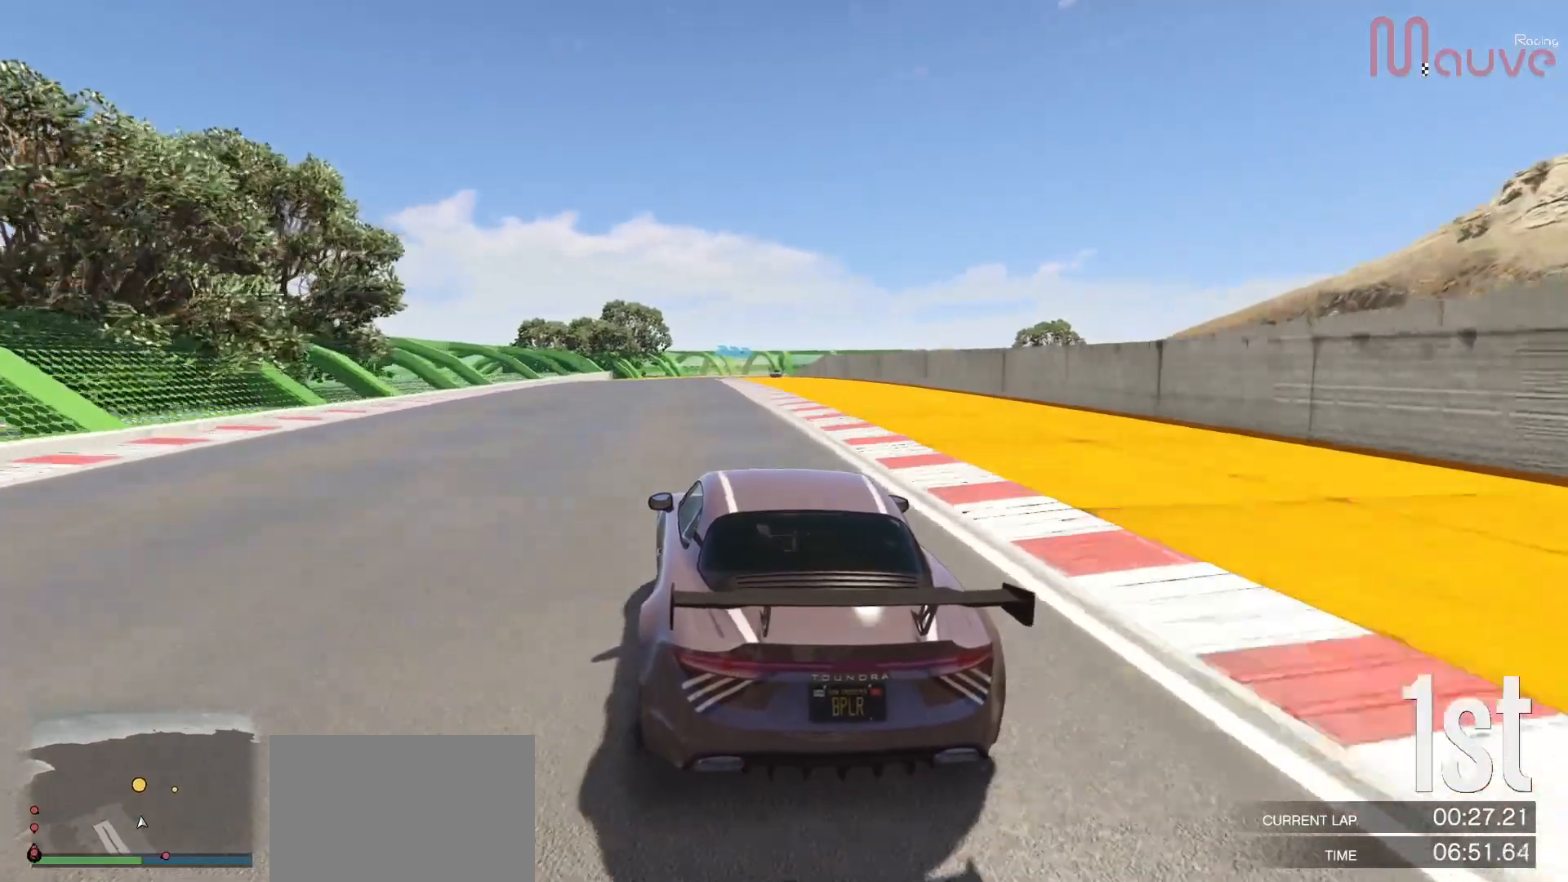
{"buttons": ["R2"], "left_stick": "center", "right_stick": "center", "events": [[33, "left_stick", "left"], [167, "left_stick", "center"], [283, "left_stick", "left"], [400, "left_stick", "center"]]}
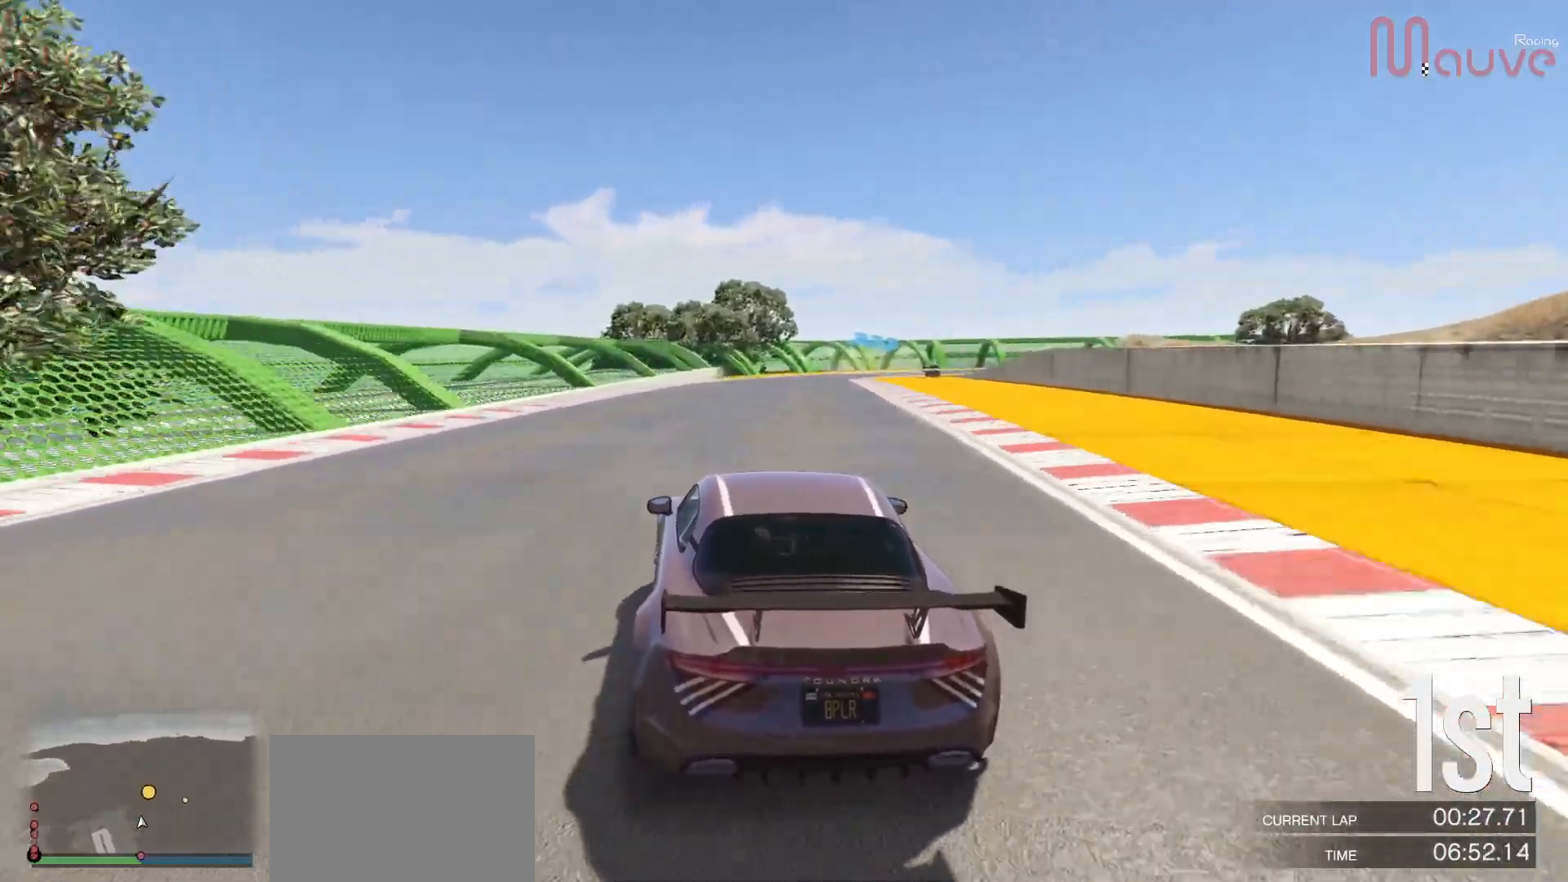
{"buttons": ["L2"], "left_stick": "right", "right_stick": "center", "events": [[233, "left_stick", "right"], [350, "L2", "down"], [367, "left_stick", "center"], [400, "R2", "up"], [483, "left_stick", "right"]]}
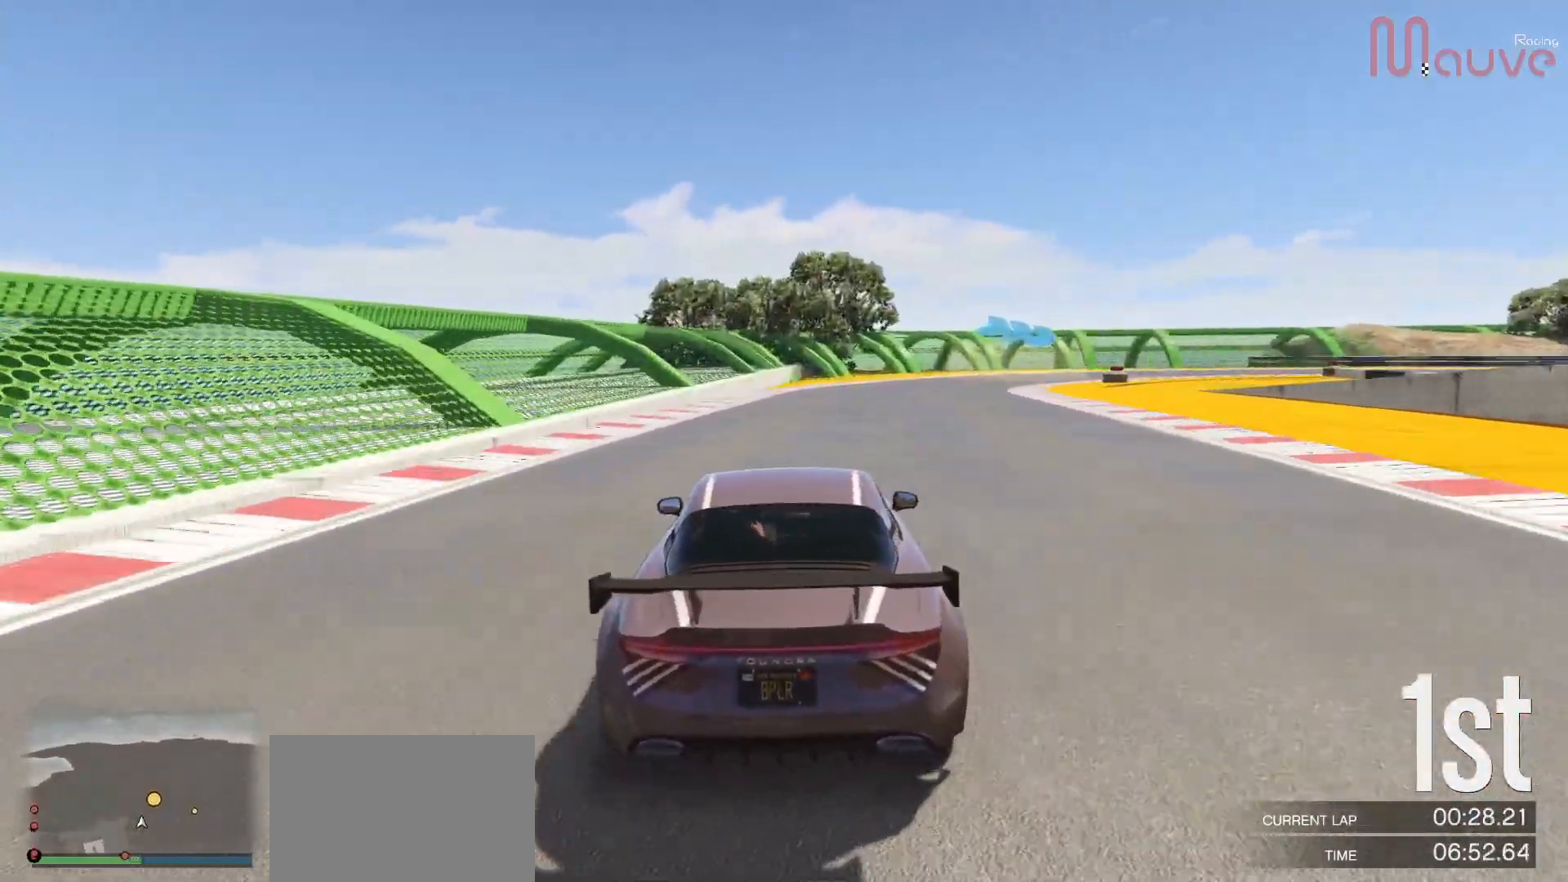
{"buttons": ["L2"], "left_stick": "center", "right_stick": "center", "events": [[117, "left_stick", "center"], [283, "left_stick", "right"], [483, "left_stick", "center"]]}
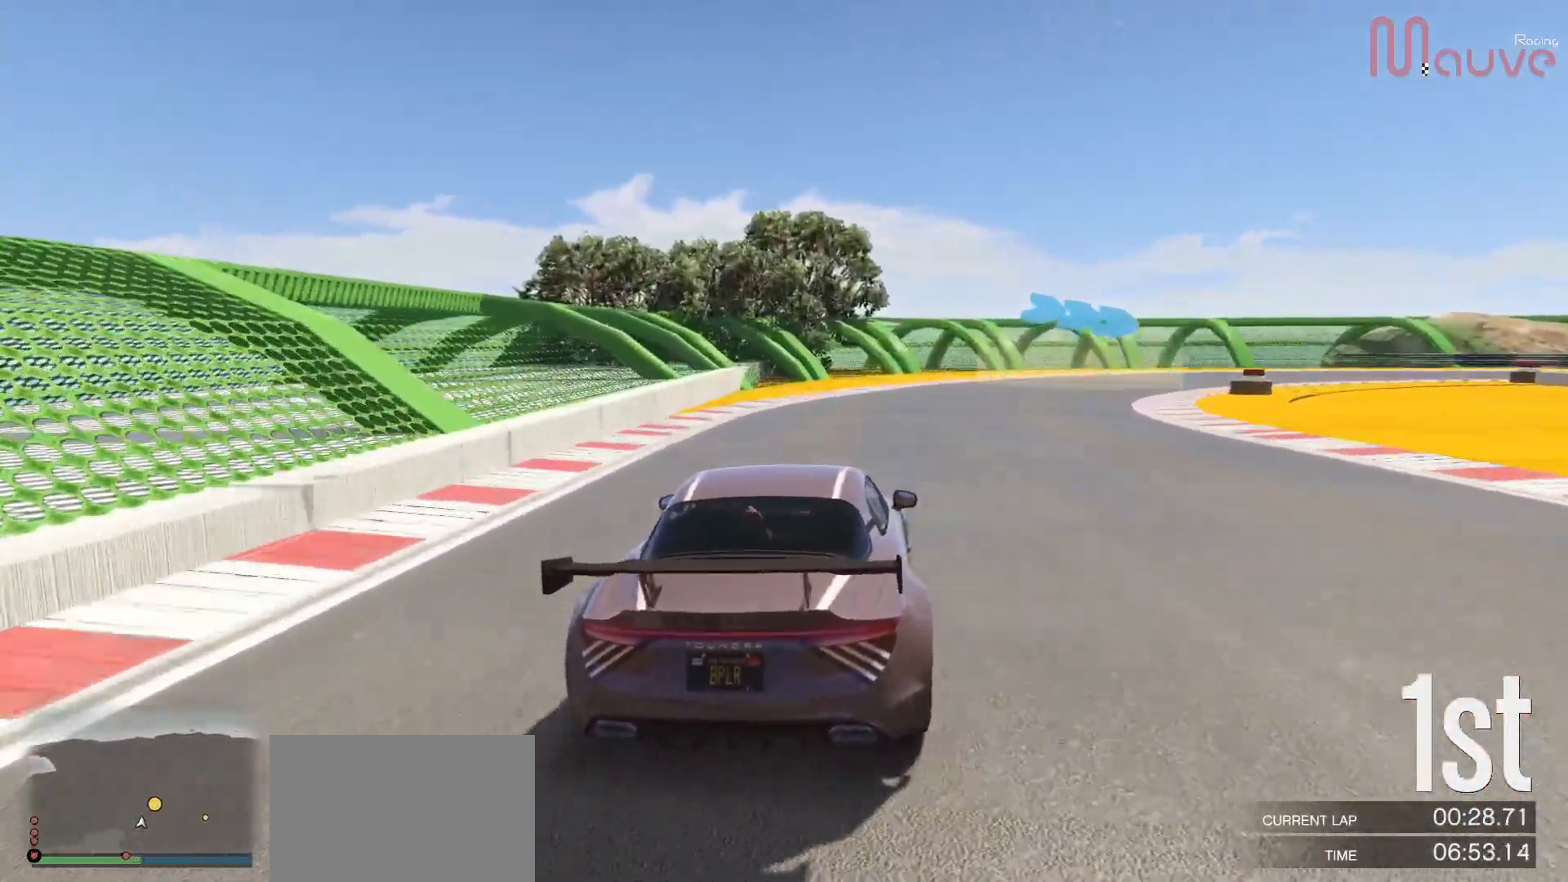
{"buttons": ["R2"], "left_stick": "right", "right_stick": "center", "events": [[67, "left_stick", "right"], [200, "L2", "up"], [267, "left_stick", "center"], [350, "left_stick", "right"], [417, "R2", "down"]]}
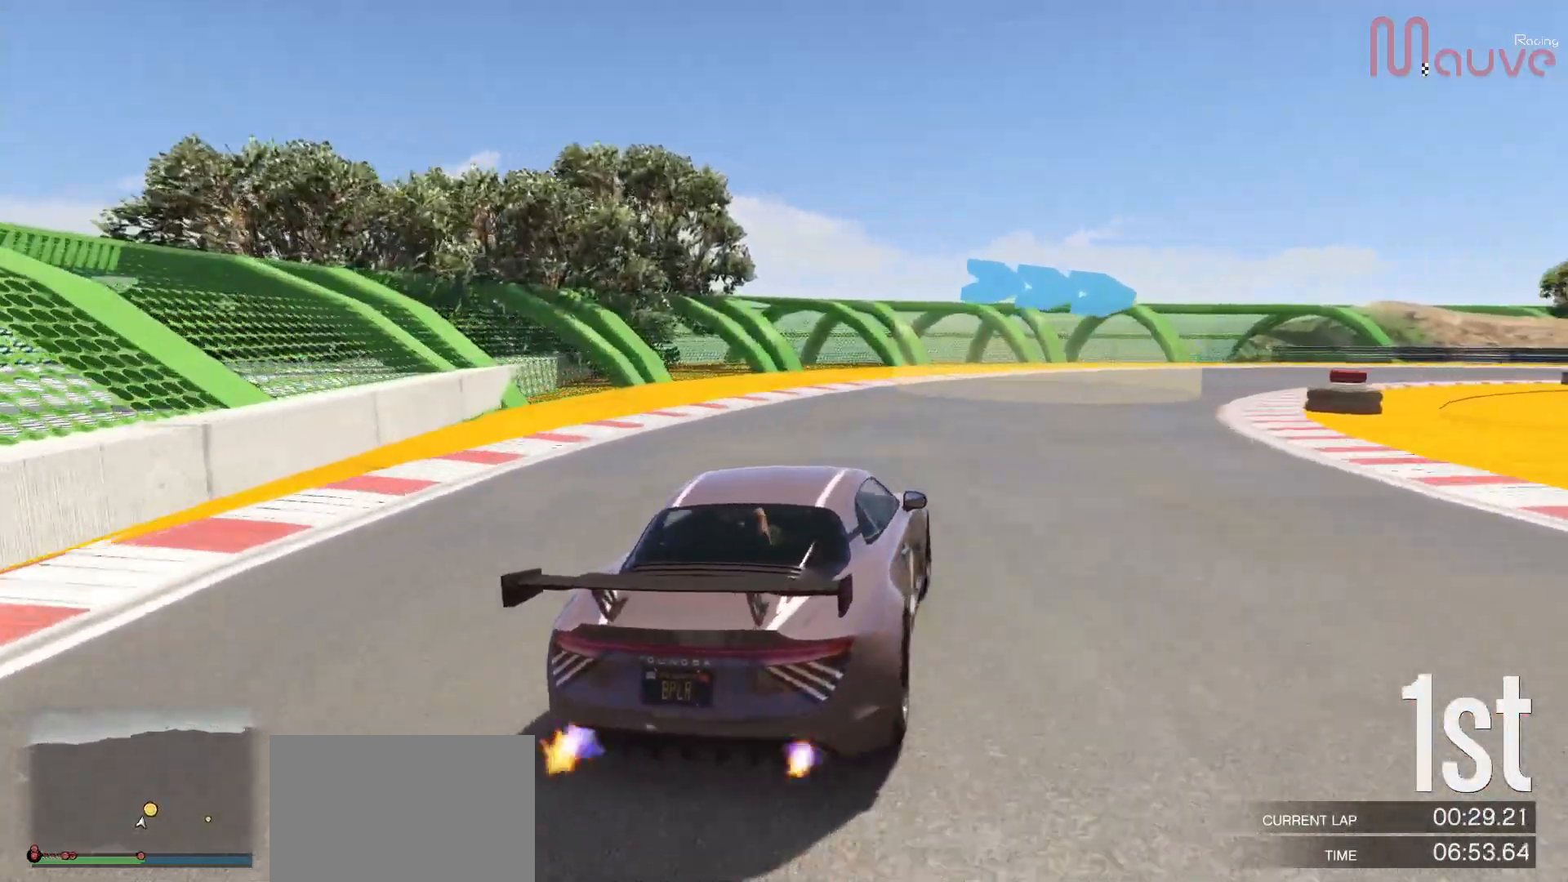
{"buttons": ["R2"], "left_stick": "right", "right_stick": "center", "events": [[67, "left_stick", "center"], [150, "left_stick", "right"], [350, "left_stick", "center"], [433, "left_stick", "right"]]}
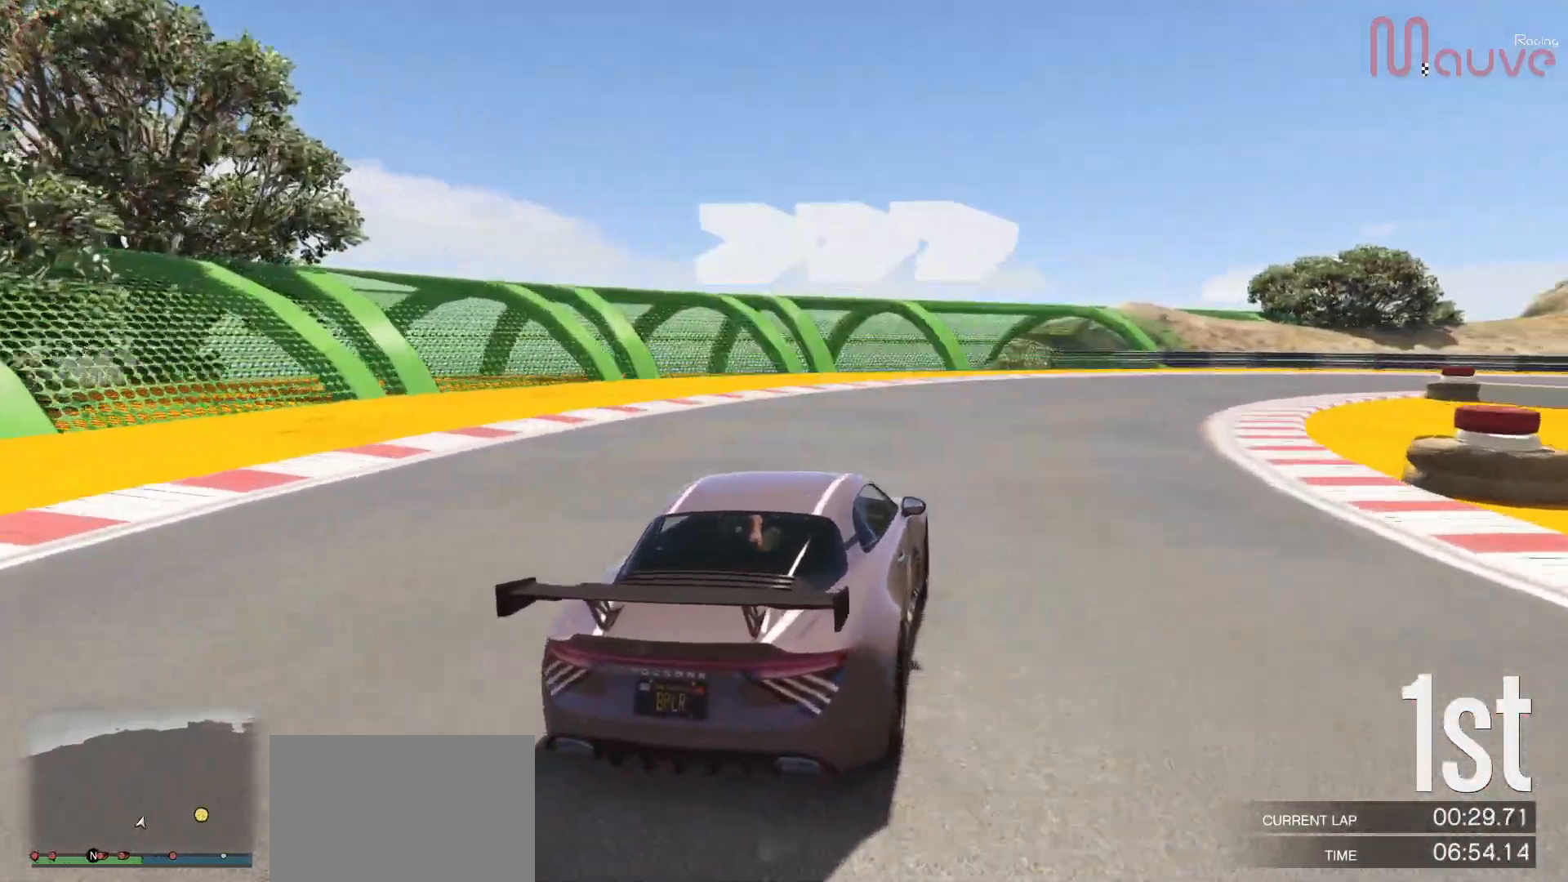
{"buttons": ["R2"], "left_stick": "right", "right_stick": "center", "events": [[50, "R2", "up"], [417, "left_stick", "center"], [433, "R2", "down"], [483, "left_stick", "right"]]}
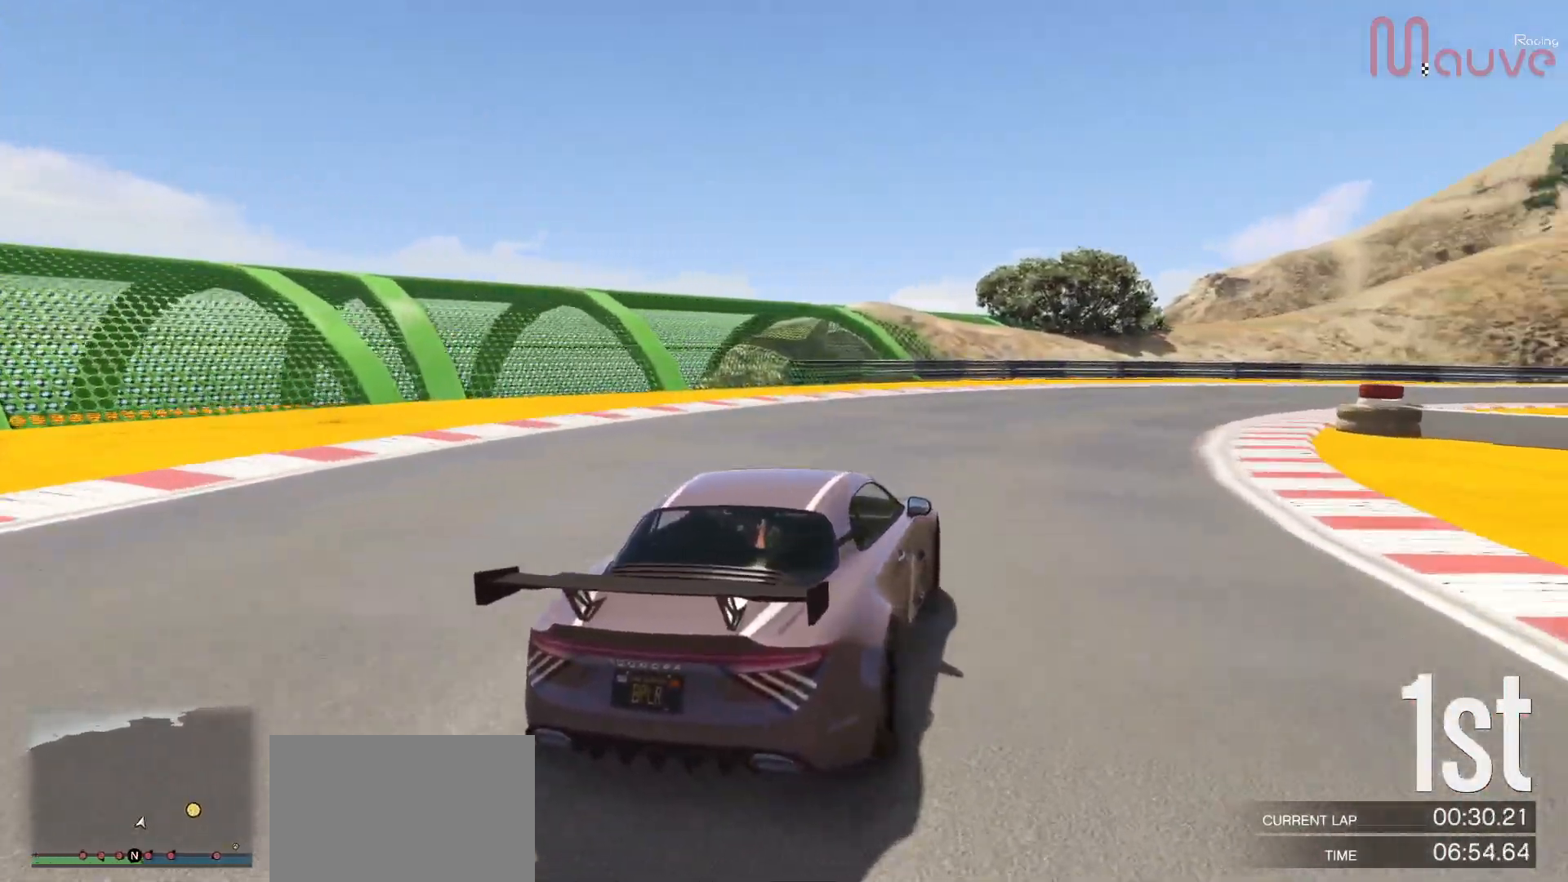
{"buttons": ["R2"], "left_stick": "right", "right_stick": "center", "events": [[200, "left_stick", "center"], [333, "left_stick", "right"]]}
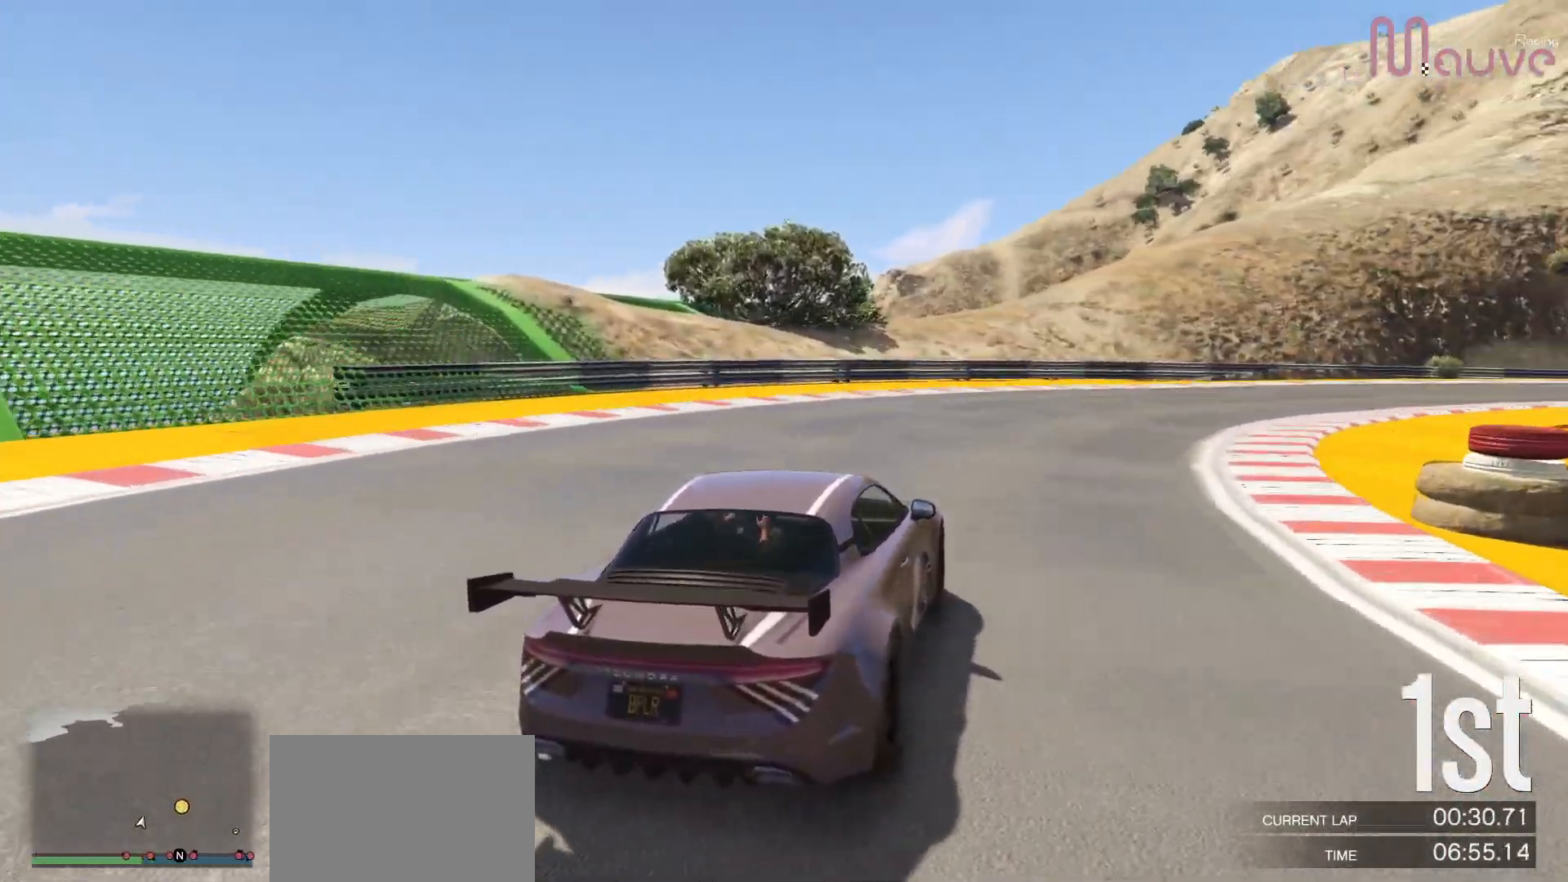
{"buttons": ["R2"], "left_stick": "right", "right_stick": "center", "events": []}
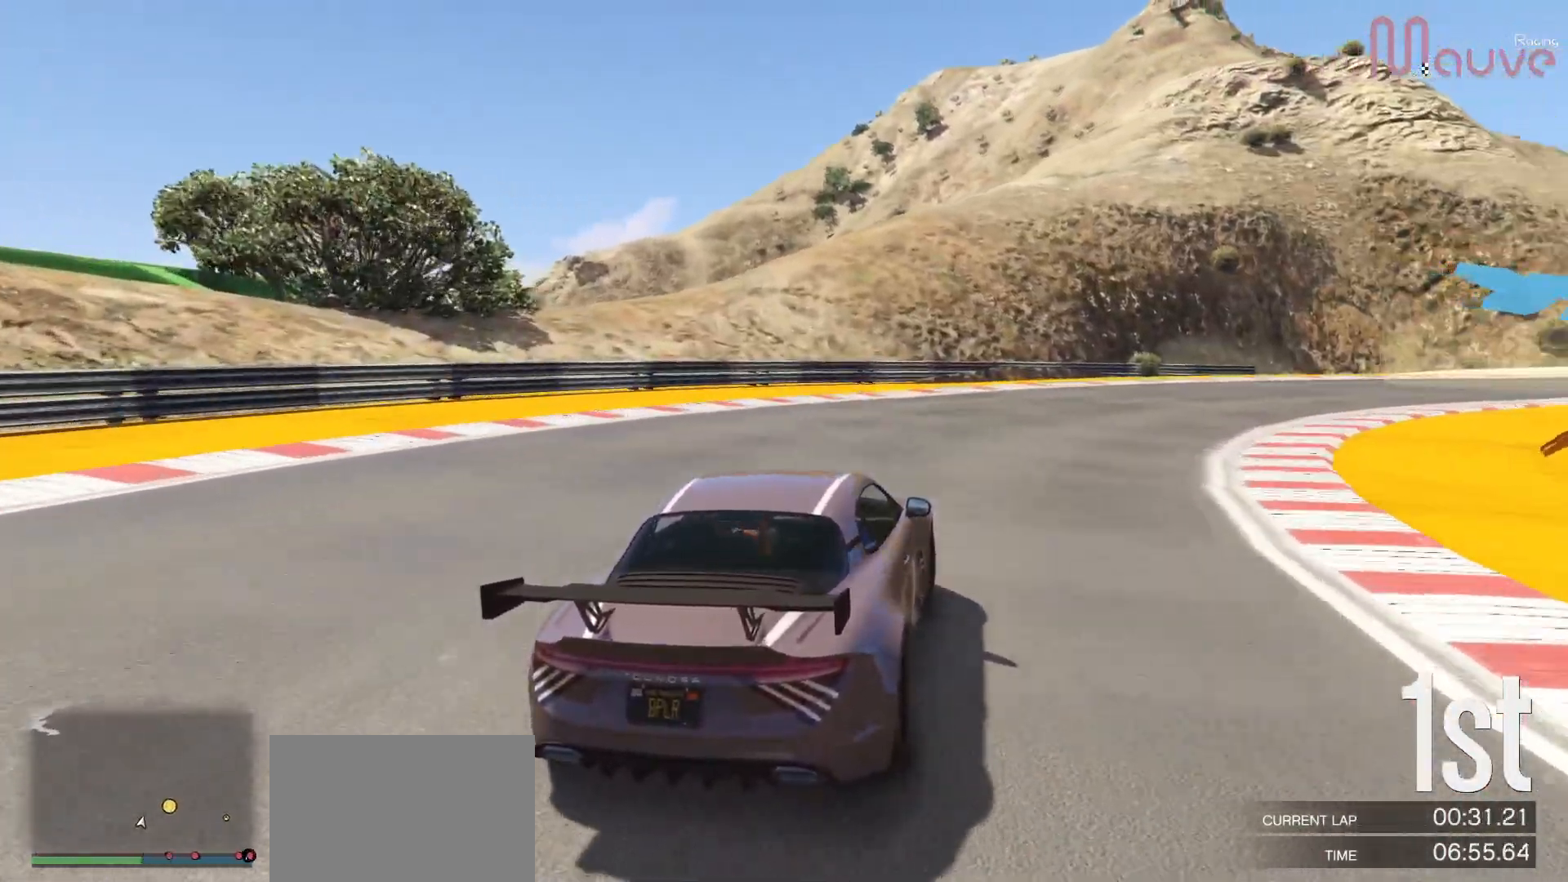
{"buttons": ["R2"], "left_stick": "right", "right_stick": "center", "events": []}
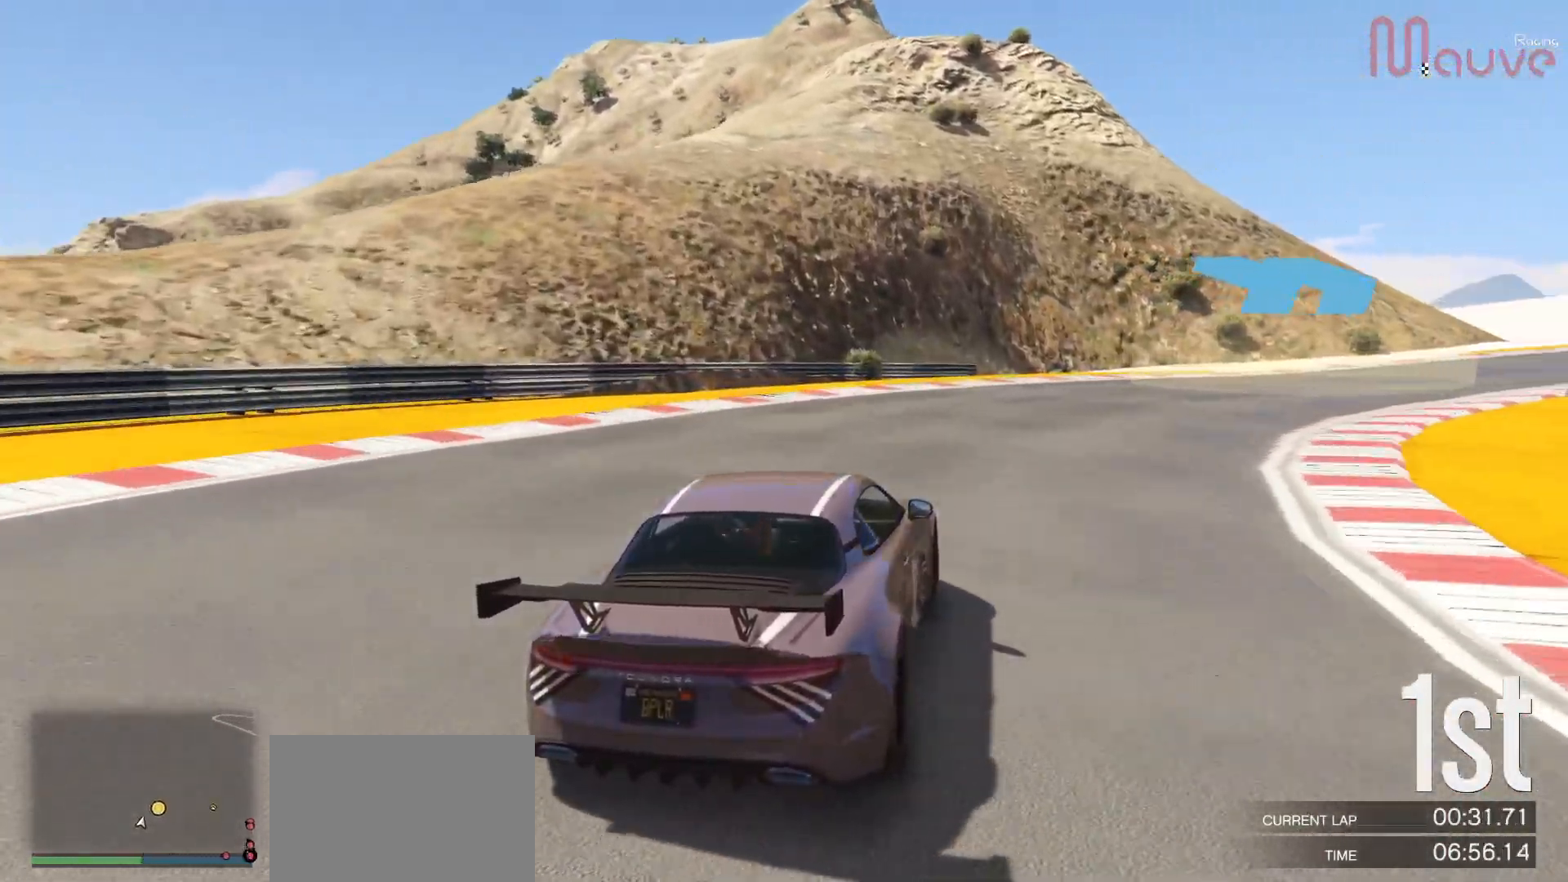
{"buttons": ["R2"], "left_stick": "right", "right_stick": "center", "events": [[150, "left_stick", "center"], [200, "left_stick", "right"]]}
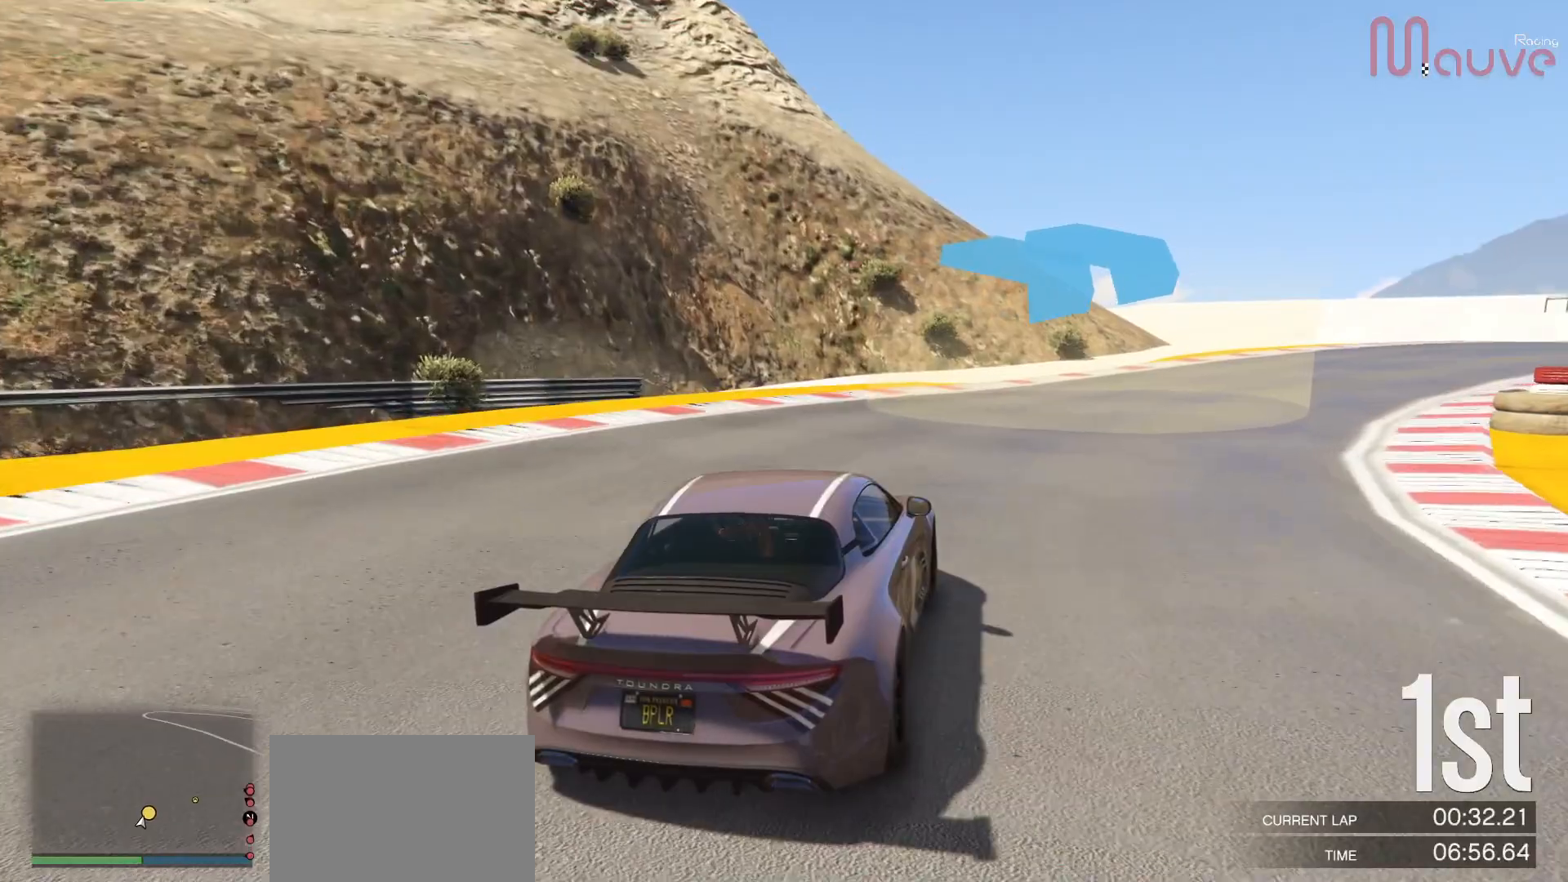
{"buttons": ["R2"], "left_stick": "center", "right_stick": "center", "events": [[183, "left_stick", "center"], [250, "left_stick", "right"], [450, "left_stick", "center"]]}
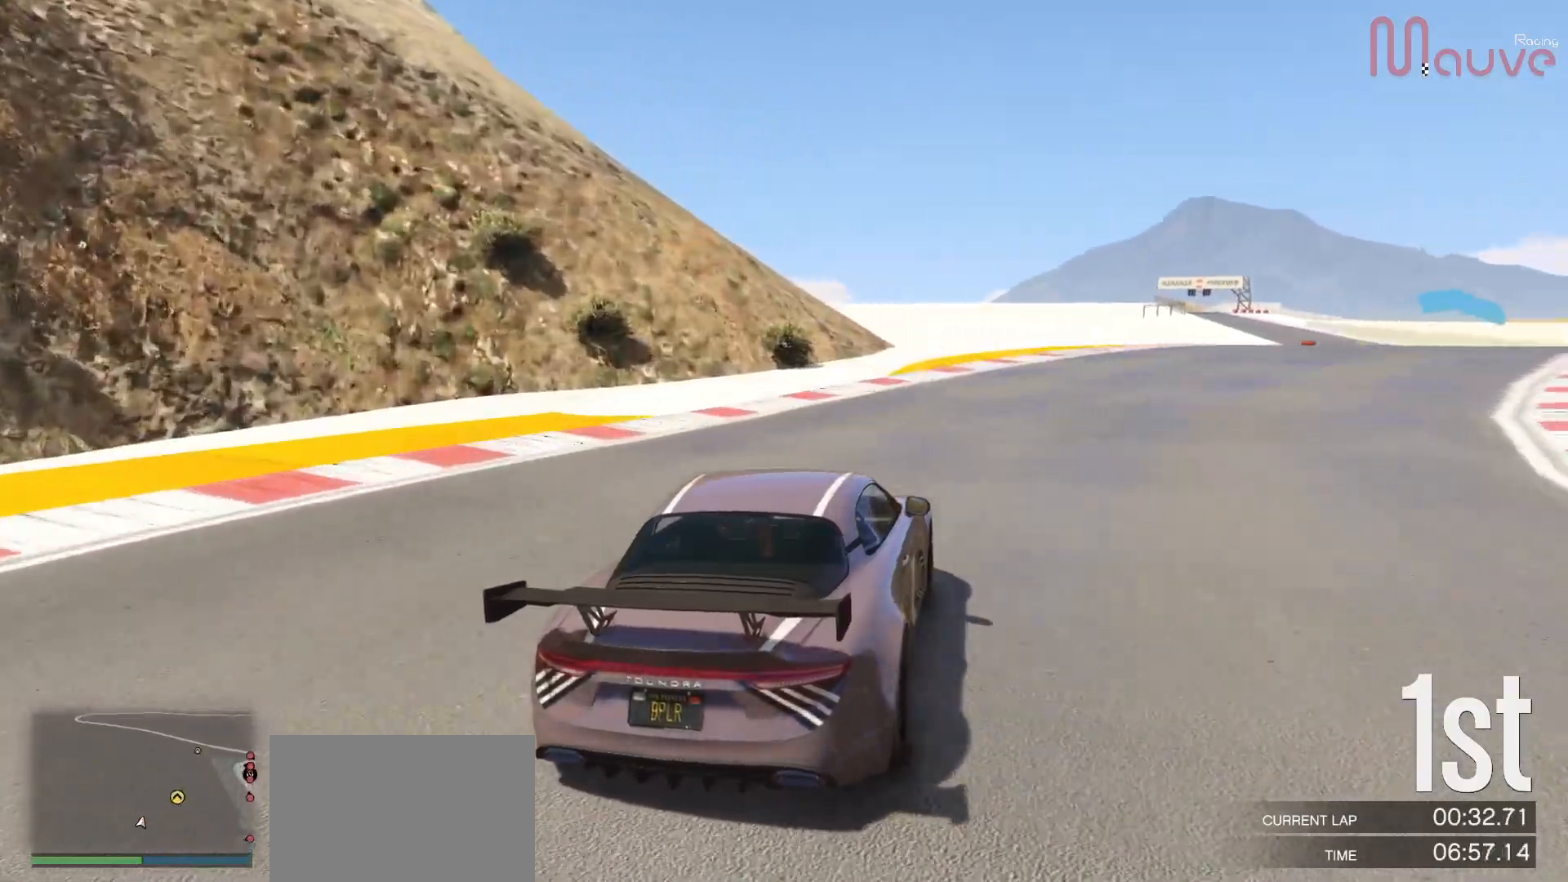
{"buttons": ["R2"], "left_stick": "right", "right_stick": "center", "events": [[50, "left_stick", "right"]]}
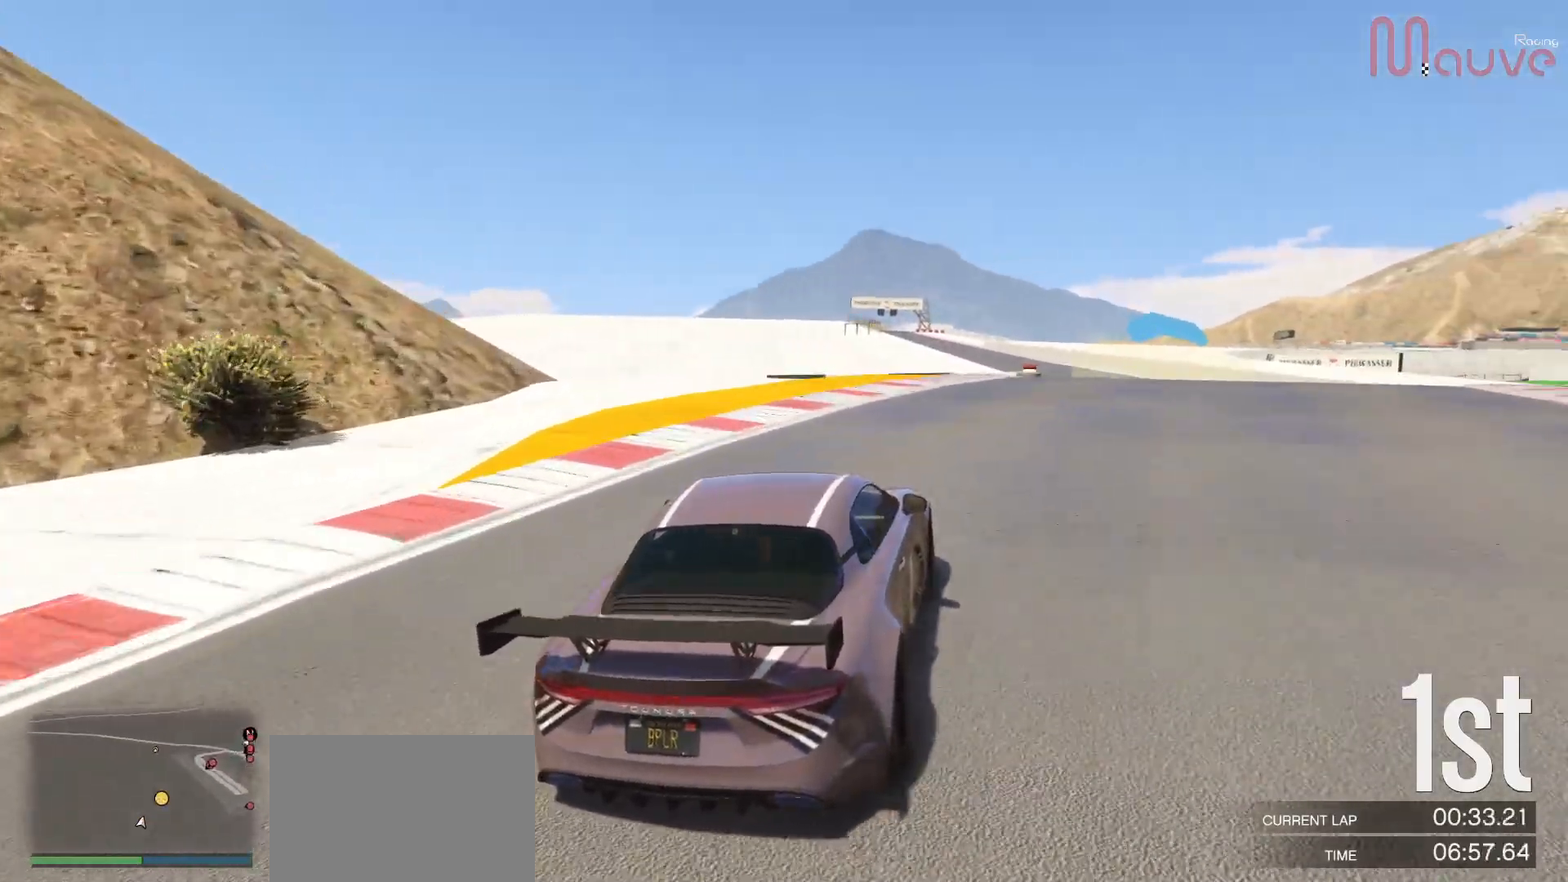
{"buttons": ["R2"], "left_stick": "center", "right_stick": "center", "events": [[67, "left_stick", "center"], [250, "left_stick", "right"], [350, "left_stick", "center"]]}
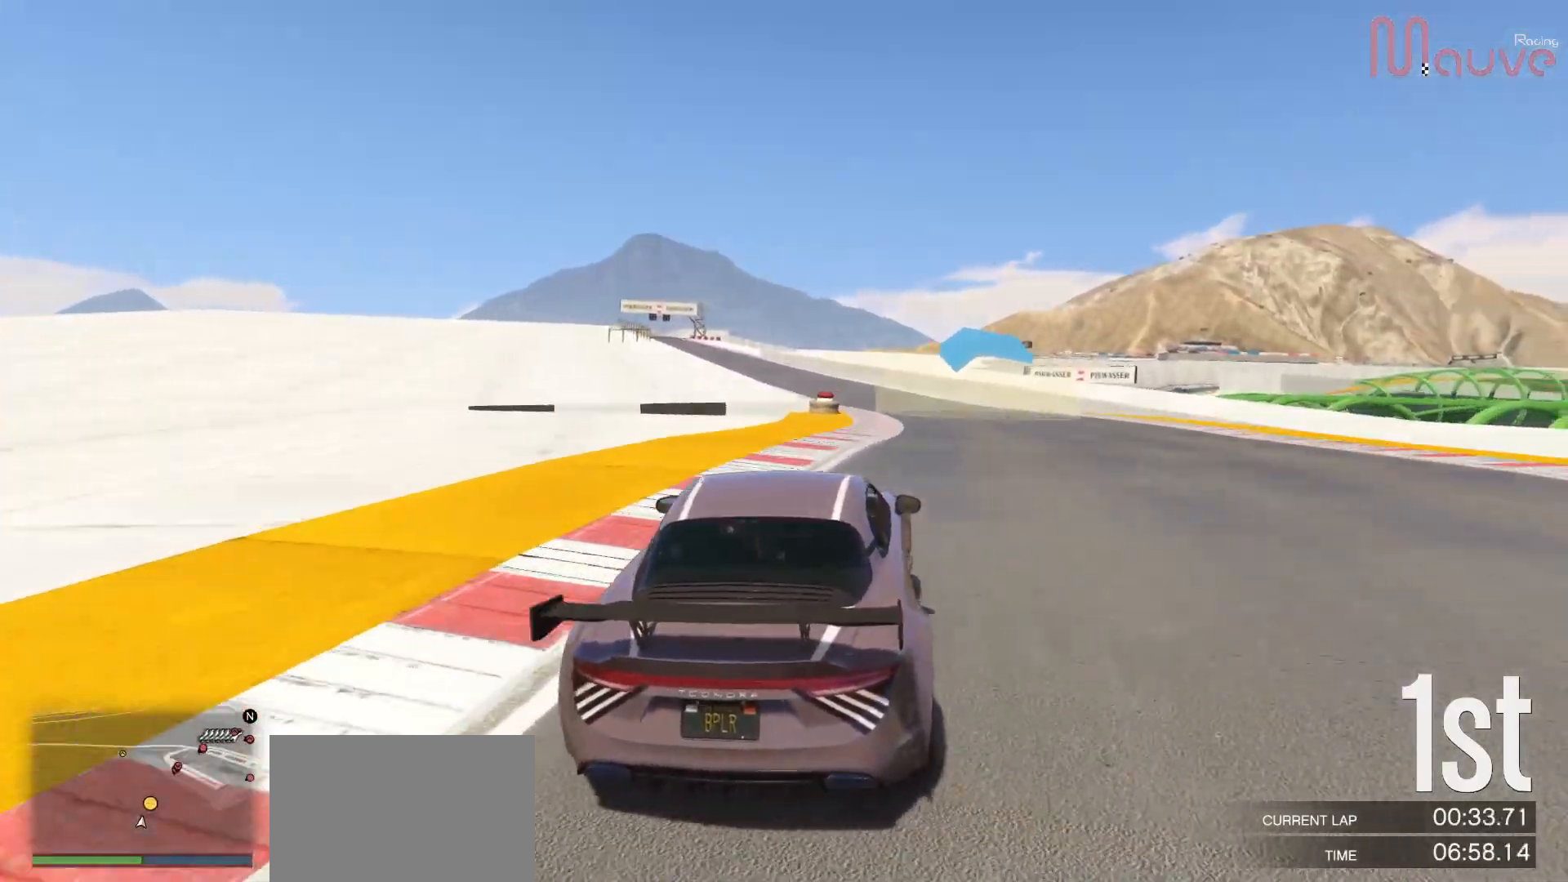
{"buttons": ["R2"], "left_stick": "right", "right_stick": "center", "events": [[433, "left_stick", "right"]]}
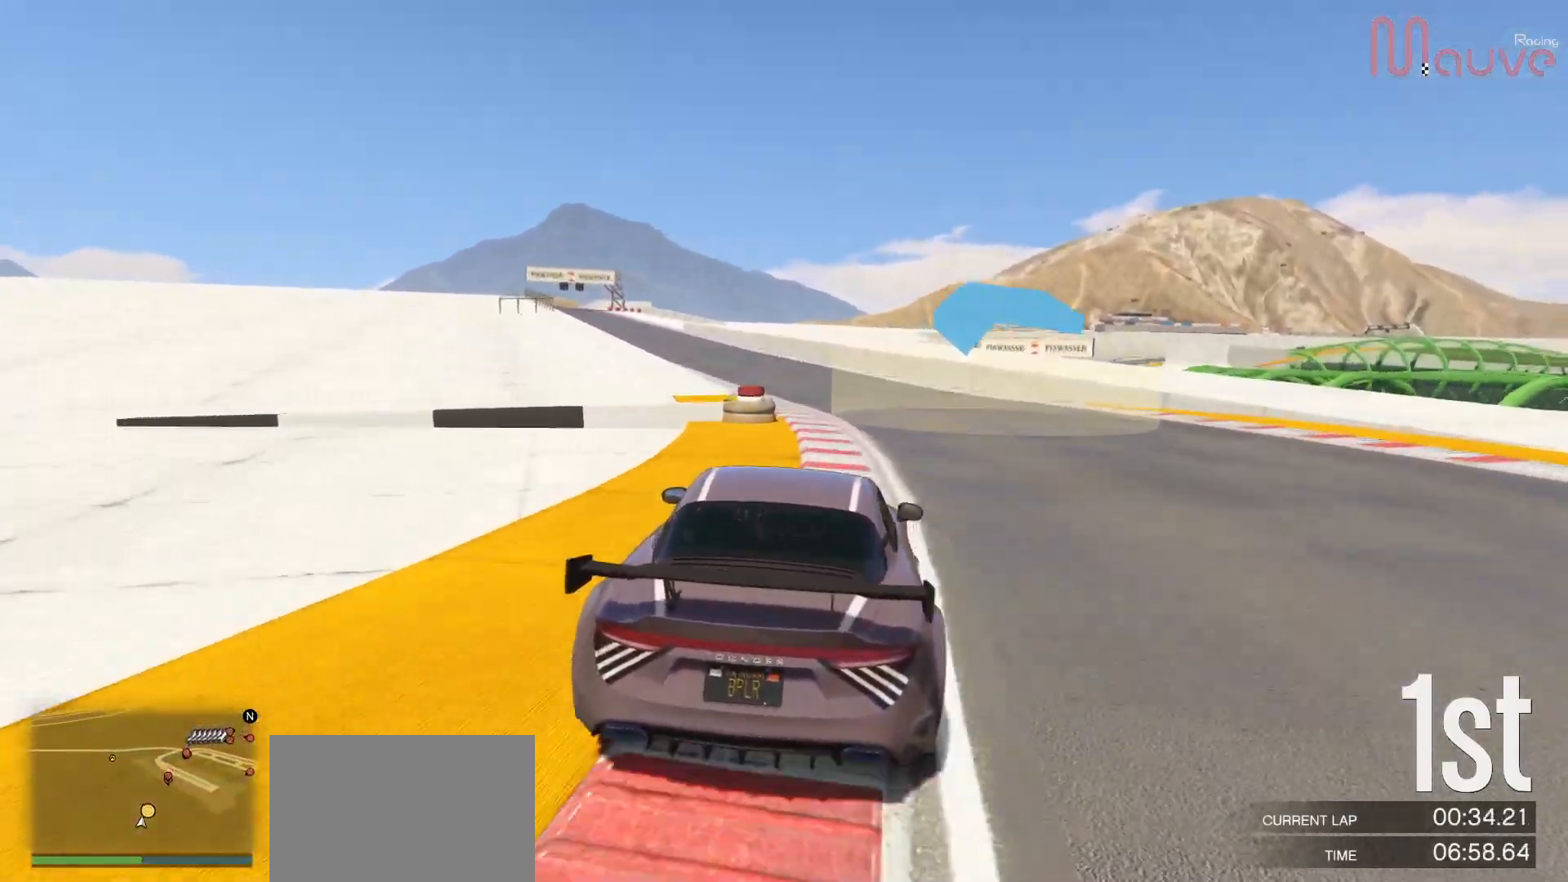
{"buttons": ["R2"], "left_stick": "center", "right_stick": "center", "events": [[33, "left_stick", "center"], [217, "left_stick", "left"], [333, "left_stick", "center"]]}